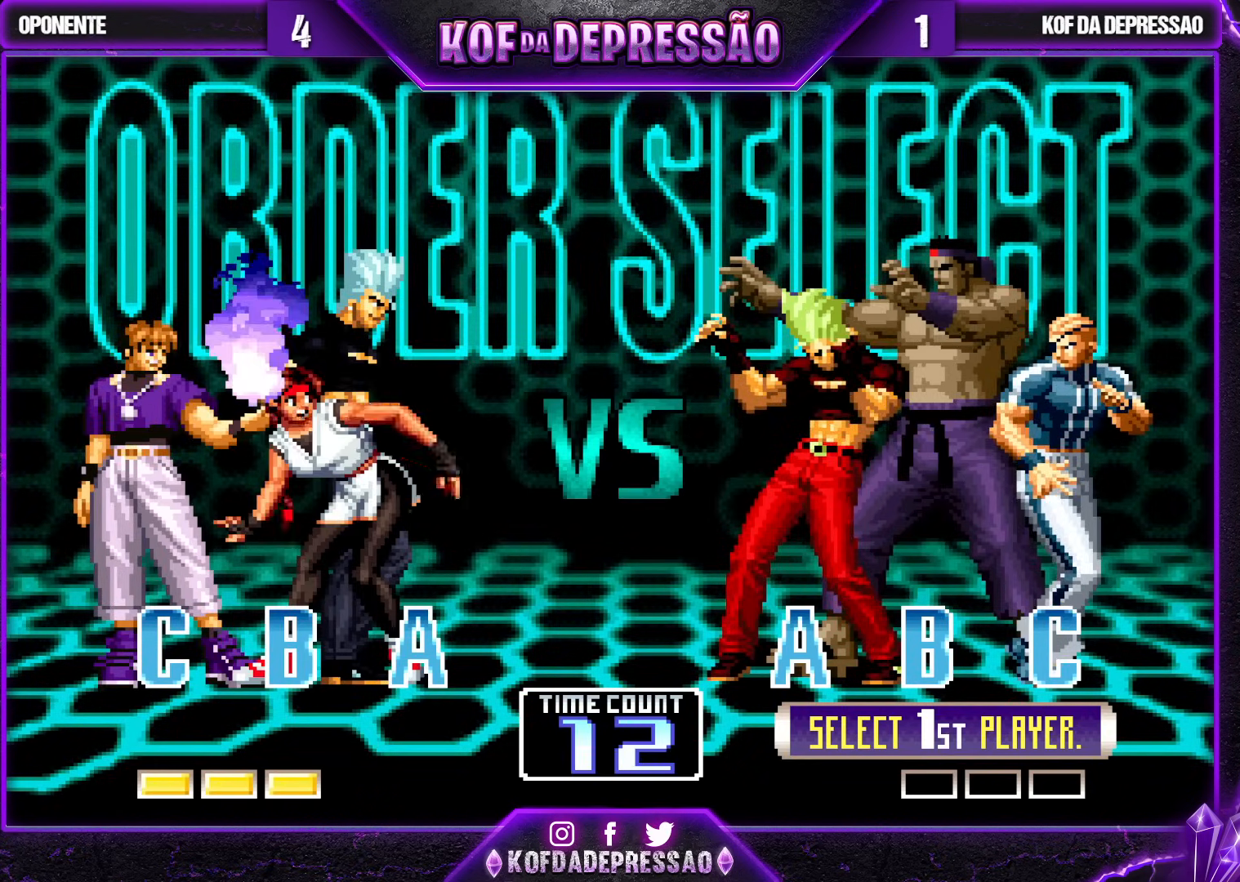
Gameplay with a controller (arcade stick); each line is a JSON object with the inputs held at the frame after it. "events" lists button and stick changes between this image and that frame as [ms after this image, input, new state], when the widget could be followed in between. Not read: L3 R3.
{"buttons": ["TRIANGLE"], "left_stick": "center", "events": [[467, "TRIANGLE", "down"]]}
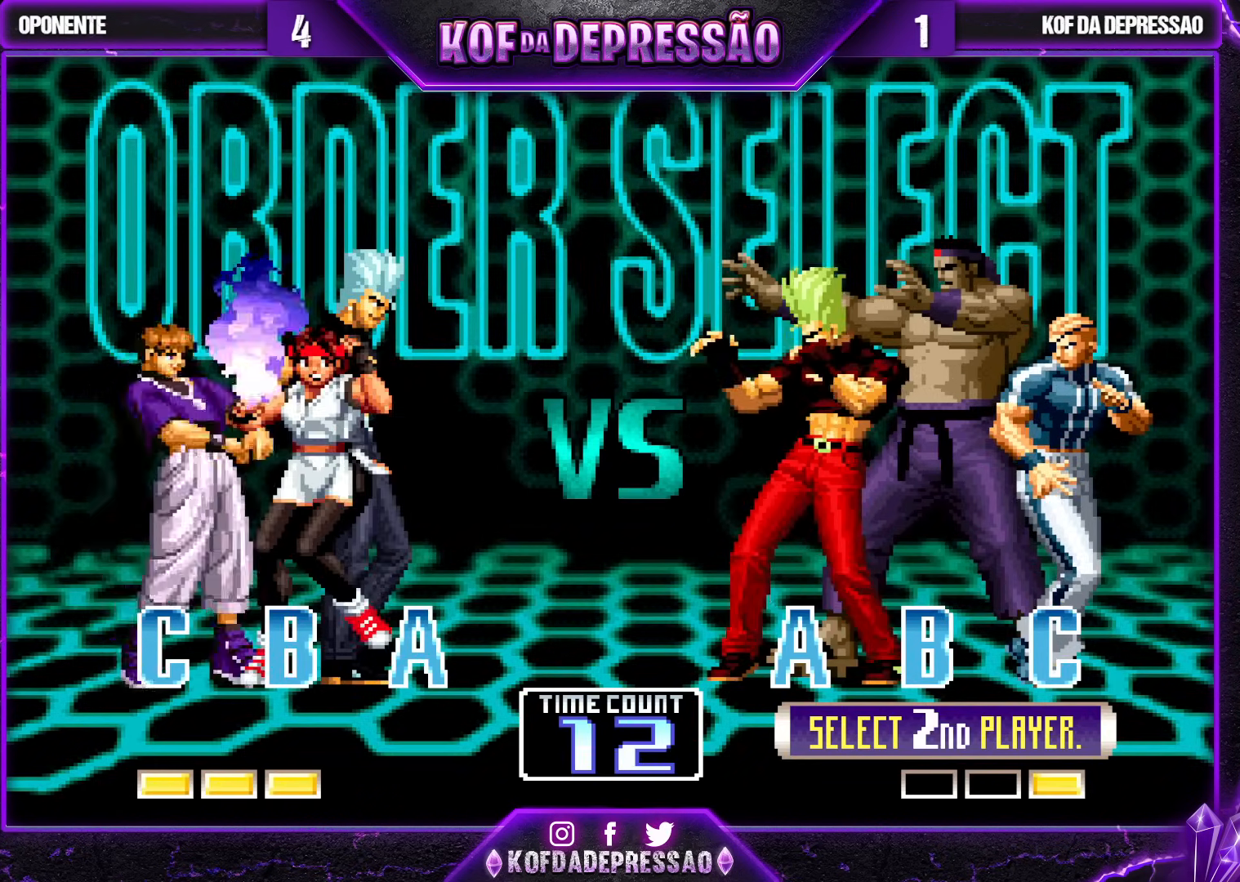
{"buttons": [], "left_stick": "center", "events": [[50, "TRIANGLE", "up"], [133, "R1", "down"], [250, "R1", "up"], [267, "SQUARE", "down"], [333, "SQUARE", "up"]]}
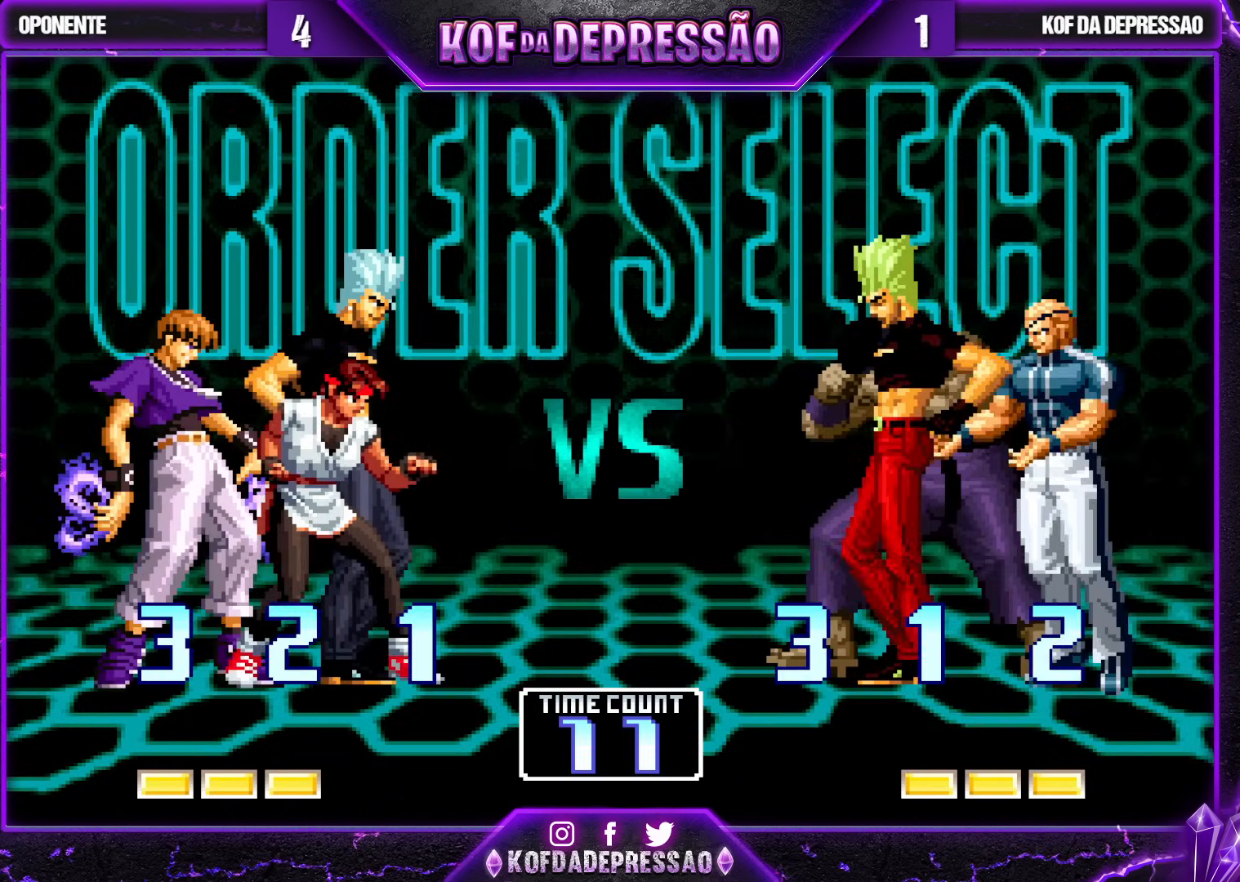
{"buttons": ["CROSS", "SQUARE"], "left_stick": "center", "events": [[117, "CIRCLE", "down"], [117, "SQUARE", "down"], [167, "CIRCLE", "up"], [167, "SQUARE", "up"], [283, "CROSS", "down"], [283, "SQUARE", "down"], [333, "CROSS", "up"], [350, "SQUARE", "up"], [483, "CROSS", "down"], [483, "SQUARE", "down"]]}
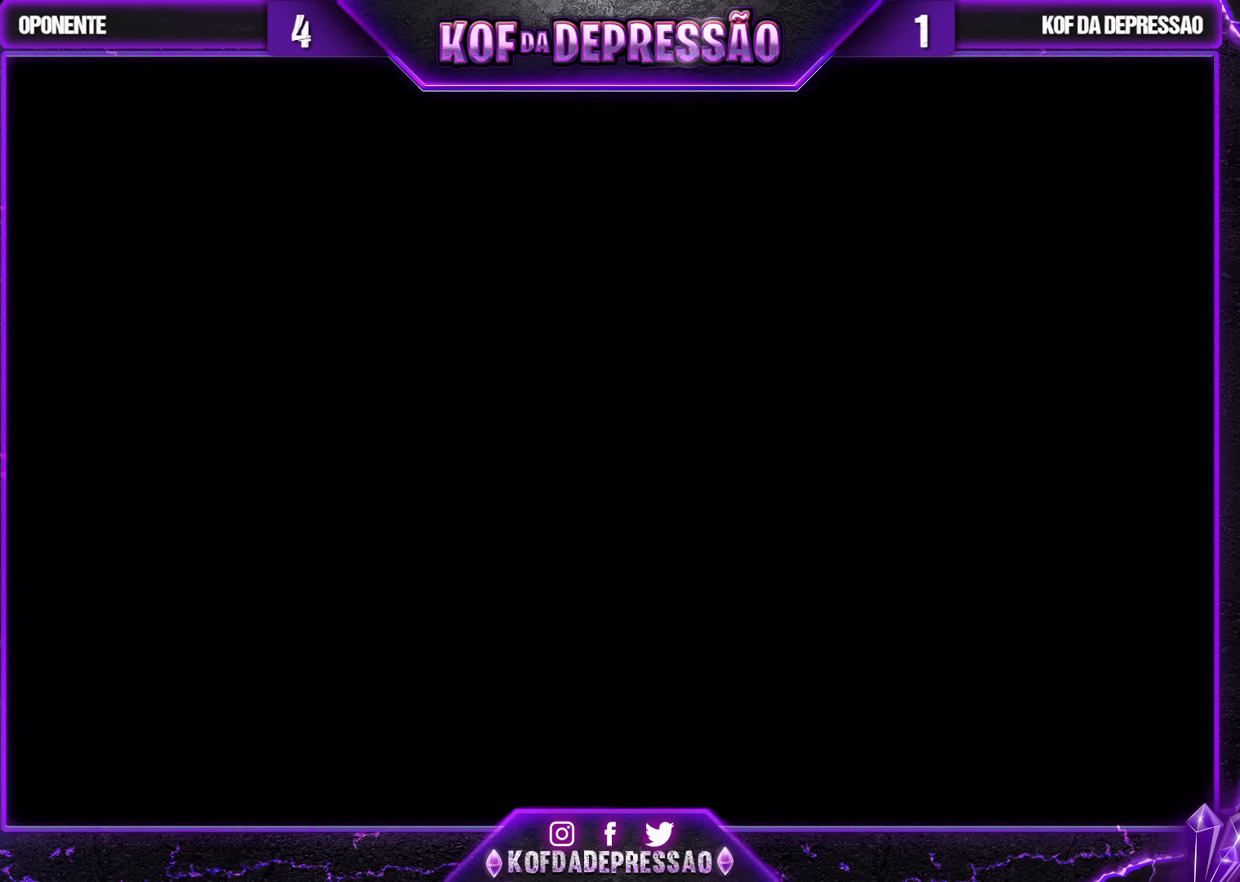
{"buttons": ["CROSS", "SQUARE"], "left_stick": "center", "events": [[33, "CROSS", "up"], [33, "SQUARE", "up"], [117, "CROSS", "down"], [133, "SQUARE", "down"], [200, "SQUARE", "up"], [217, "CROSS", "up"], [300, "CROSS", "down"], [300, "SQUARE", "down"], [367, "CROSS", "up"], [367, "SQUARE", "up"], [450, "CROSS", "down"], [450, "SQUARE", "down"]]}
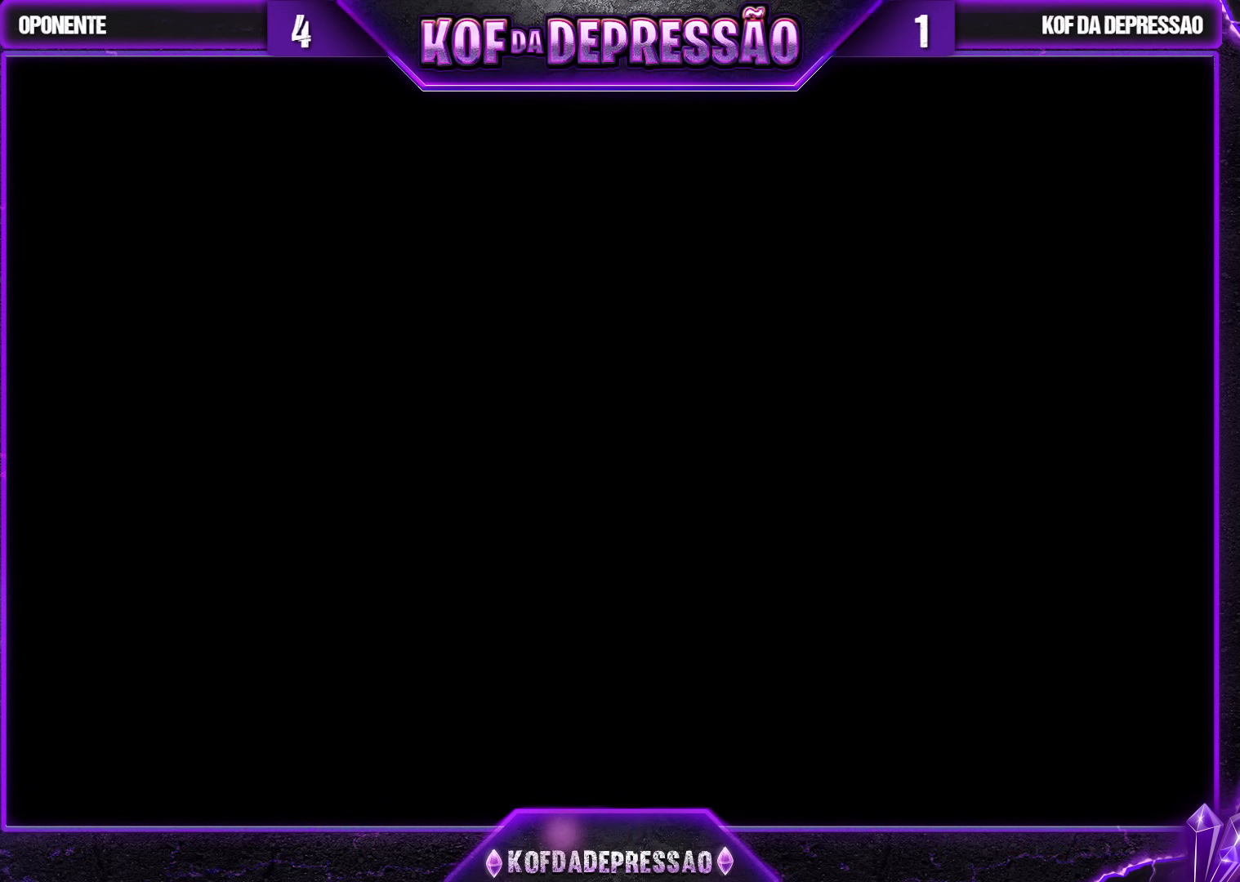
{"buttons": [], "left_stick": "center", "events": [[17, "CROSS", "up"], [17, "SQUARE", "up"], [100, "CROSS", "down"], [100, "SQUARE", "down"], [167, "SQUARE", "up"], [183, "CROSS", "up"], [267, "CROSS", "down"], [283, "SQUARE", "down"], [350, "CROSS", "up"], [367, "SQUARE", "up"]]}
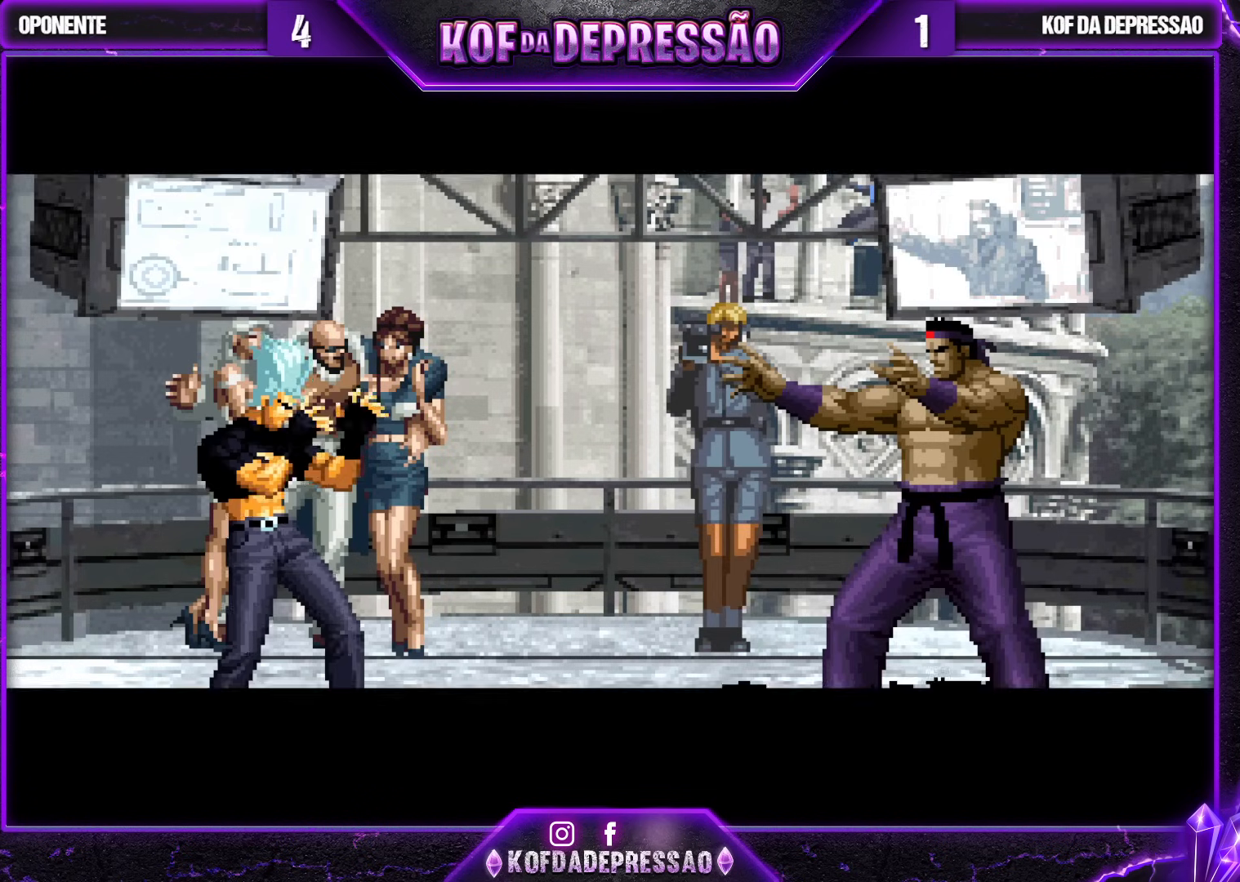
{"buttons": [], "left_stick": "left", "events": [[467, "left_stick", "left"]]}
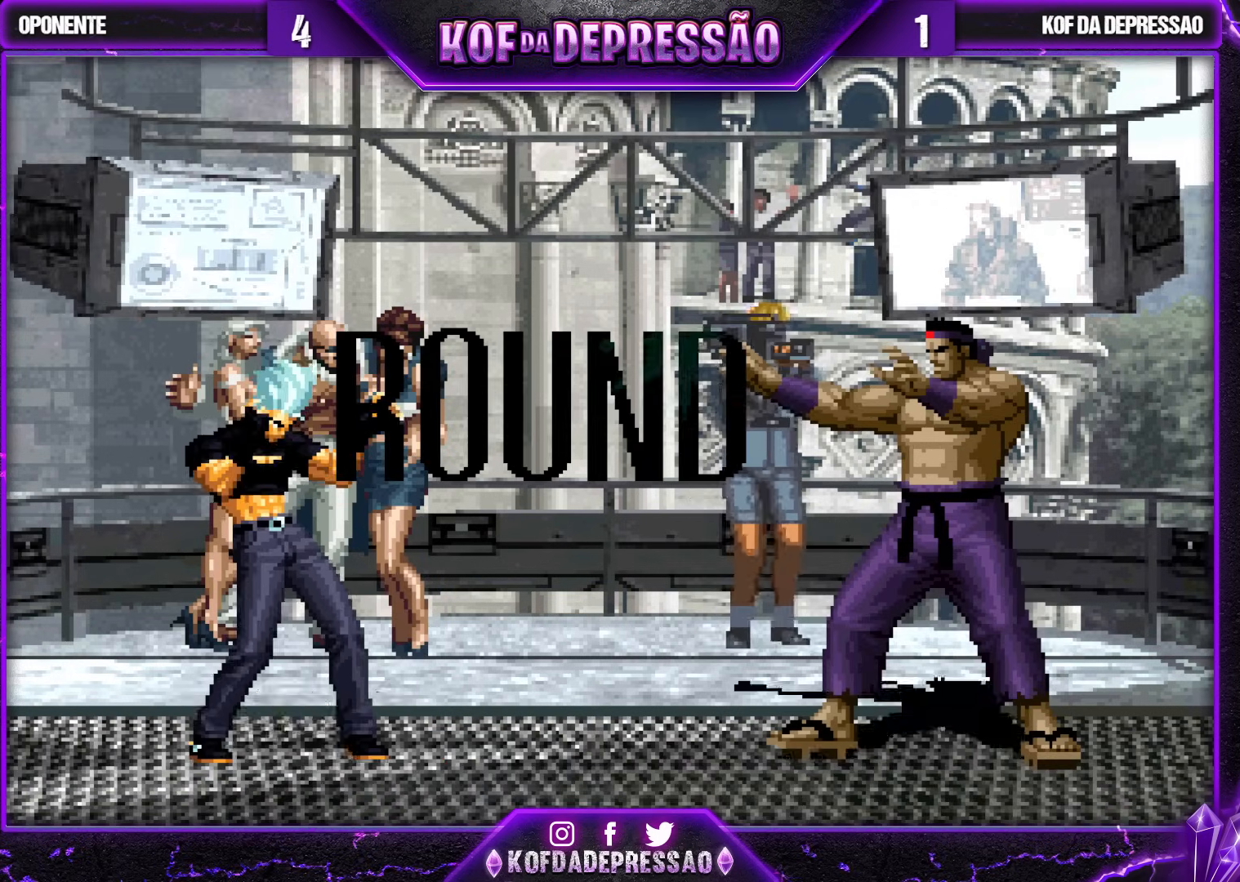
{"buttons": [], "left_stick": "left", "events": [[50, "left_stick", "right"], [500, "left_stick", "left"]]}
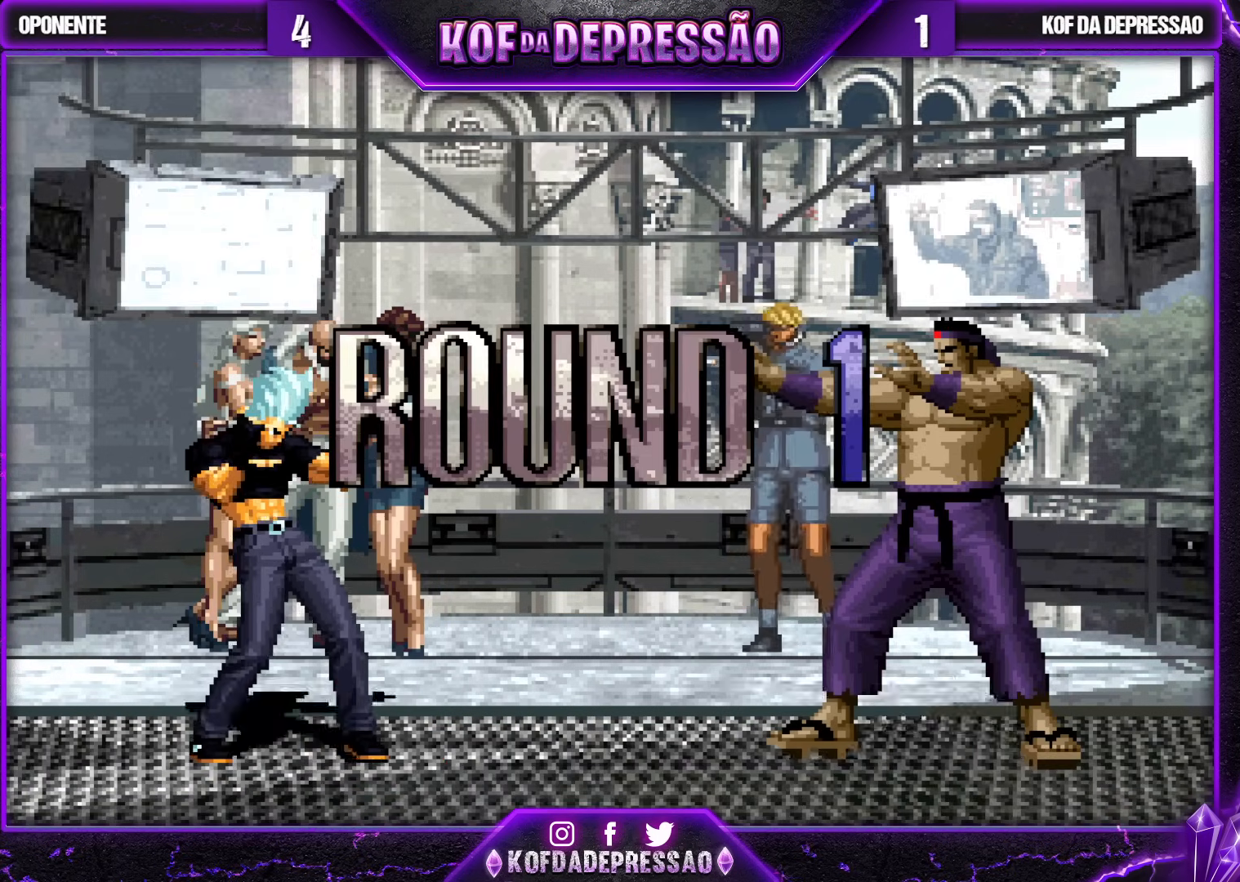
{"buttons": ["R1"], "left_stick": "center", "events": [[83, "left_stick", "center"], [117, "R1", "down"], [133, "CIRCLE", "down"], [133, "CROSS", "down"], [133, "SQUARE", "down"], [133, "TRIANGLE", "down"], [150, "CIRCLE", "up"], [183, "CROSS", "up"], [183, "R1", "up"], [183, "SQUARE", "up"], [183, "TRIANGLE", "up"], [283, "R1", "down"], [300, "CROSS", "down"], [300, "SQUARE", "down"], [300, "TRIANGLE", "down"], [333, "CROSS", "up"], [350, "R1", "up"], [350, "SQUARE", "up"], [350, "TRIANGLE", "up"], [433, "CROSS", "down"], [433, "R1", "down"], [433, "SQUARE", "down"], [433, "TRIANGLE", "down"], [483, "SQUARE", "up"], [500, "CROSS", "up"], [500, "TRIANGLE", "up"]]}
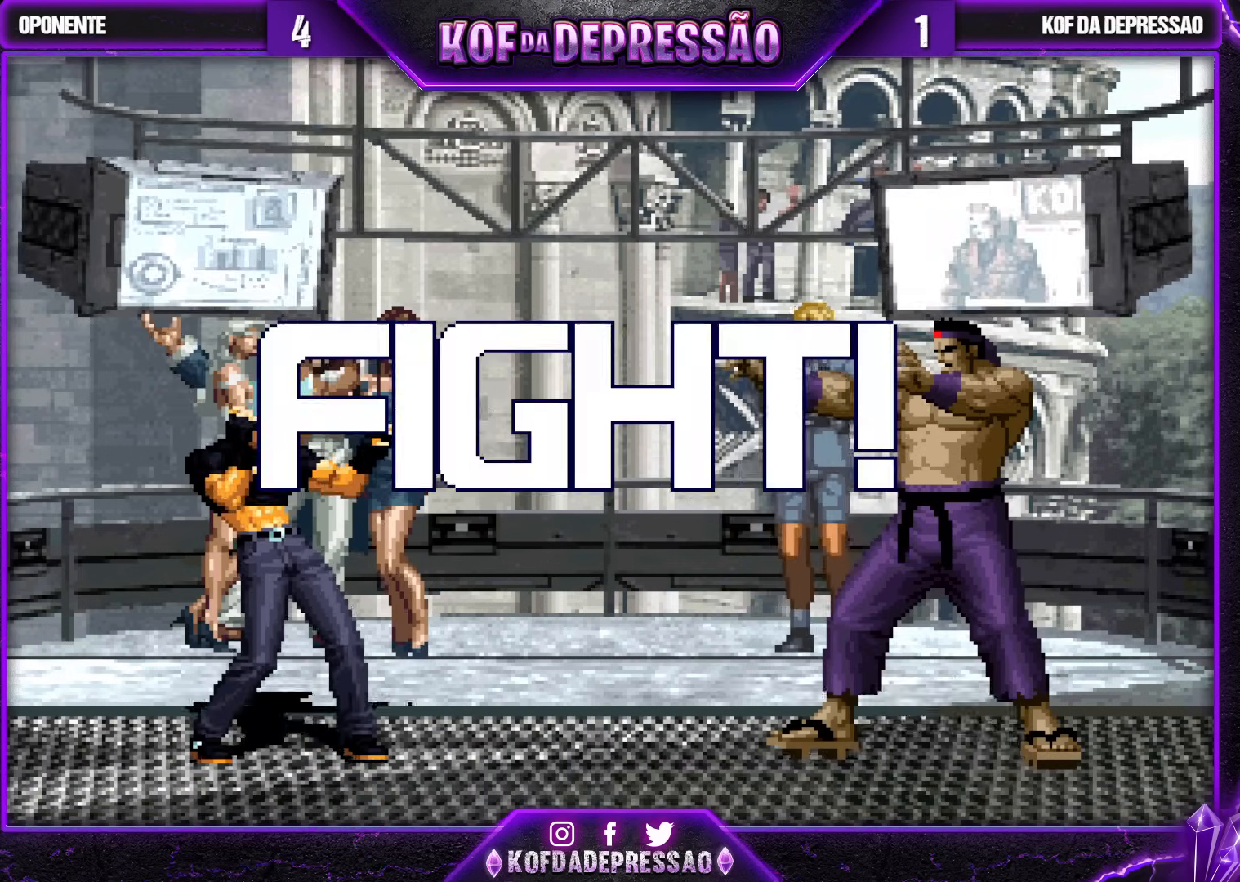
{"buttons": [], "left_stick": "center", "events": [[17, "CROSS", "down"], [17, "TRIANGLE", "down"], [33, "SQUARE", "down"], [133, "CROSS", "up"], [150, "SQUARE", "up"], [200, "R1", "up"], [200, "TRIANGLE", "up"], [383, "left_stick", "left"], [450, "left_stick", "center"]]}
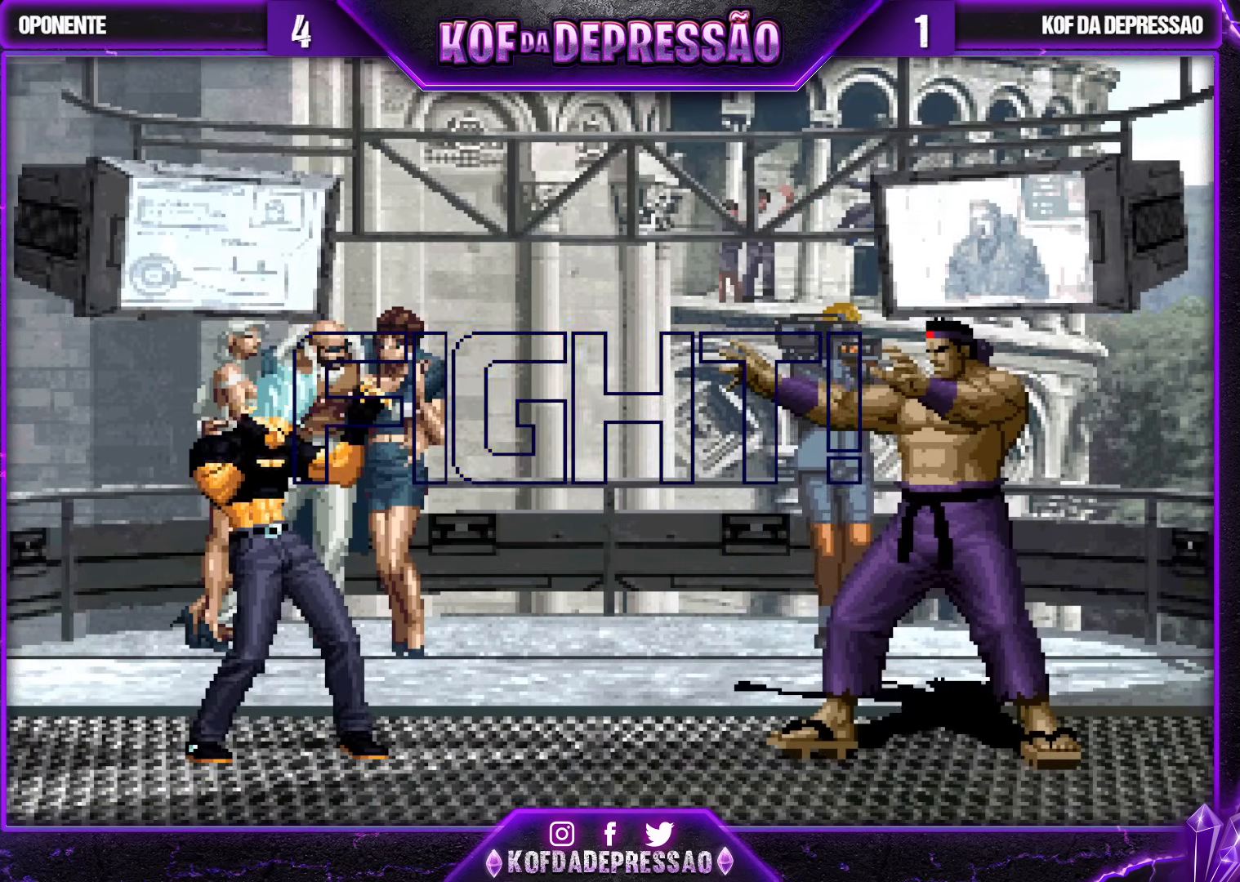
{"buttons": [], "left_stick": "up-left", "events": [[17, "left_stick", "left"], [100, "SQUARE", "down"], [100, "left_stick", "down-right"], [217, "SQUARE", "up"], [233, "left_stick", "center"], [317, "left_stick", "down-right"], [467, "left_stick", "up-left"]]}
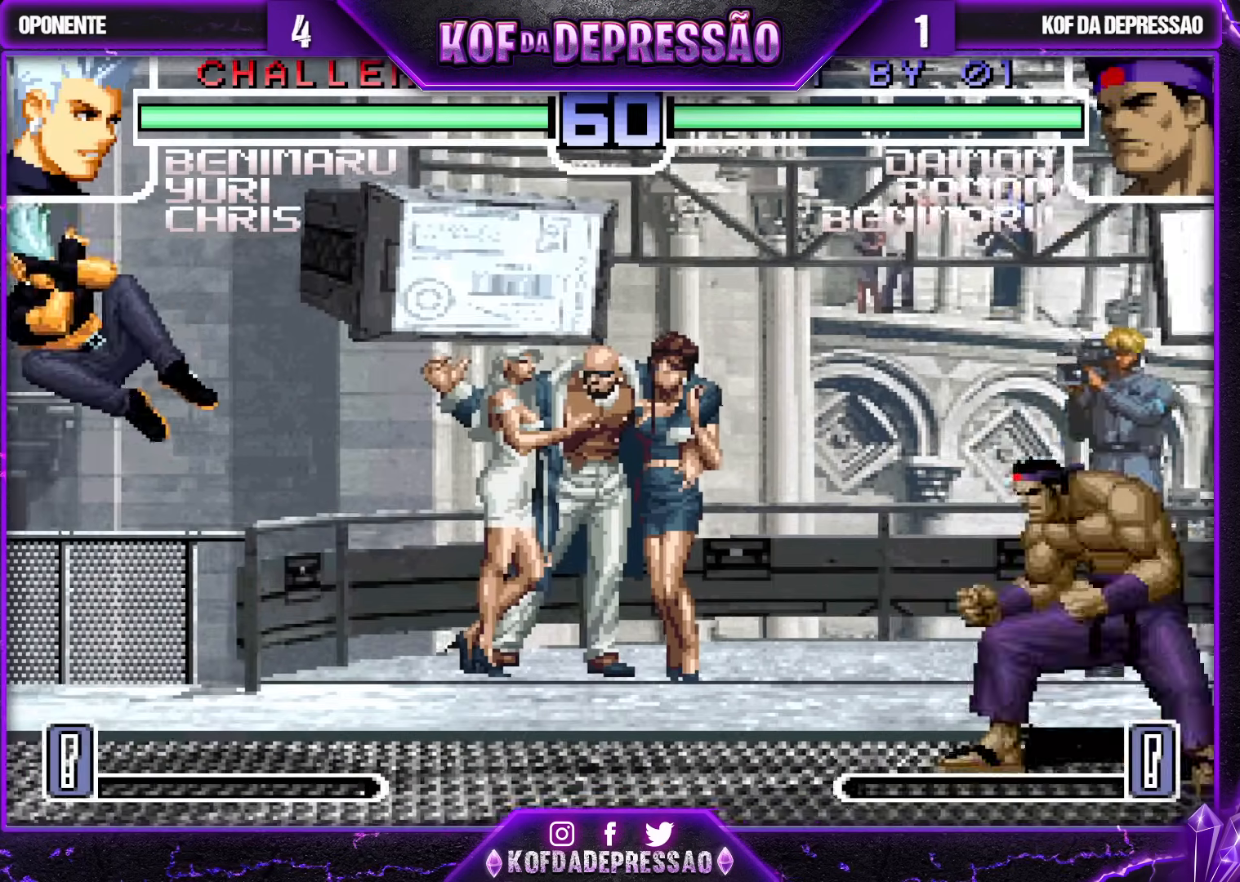
{"buttons": [], "left_stick": "down-right", "events": [[33, "left_stick", "center"], [200, "R1", "down"], [217, "CROSS", "down"], [283, "CROSS", "up"], [283, "R1", "up"], [467, "left_stick", "down-right"]]}
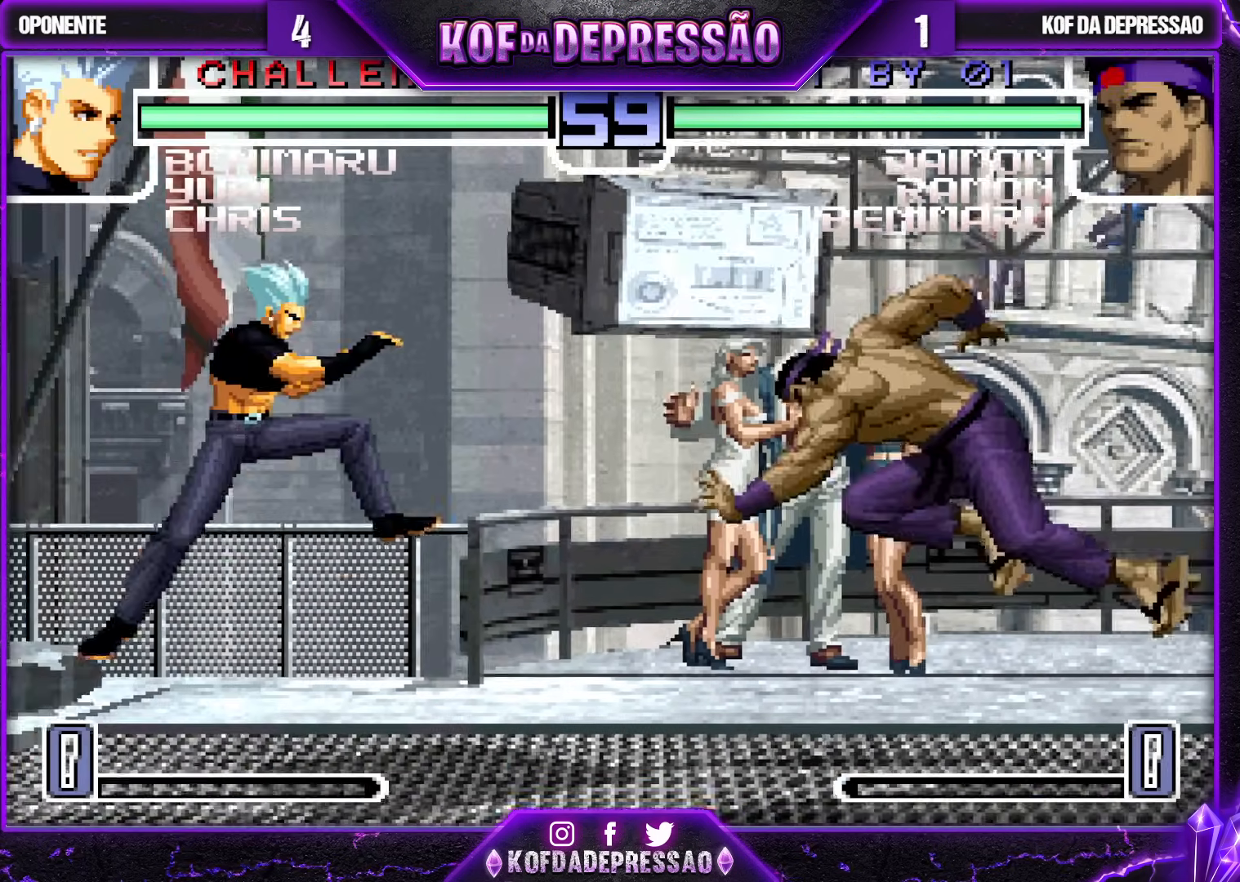
{"buttons": [], "left_stick": "down-right", "events": [[50, "left_stick", "left"], [133, "left_stick", "center"], [150, "CROSS", "down"], [150, "R1", "down"], [200, "CROSS", "up"], [200, "R1", "up"], [250, "left_stick", "down-right"]]}
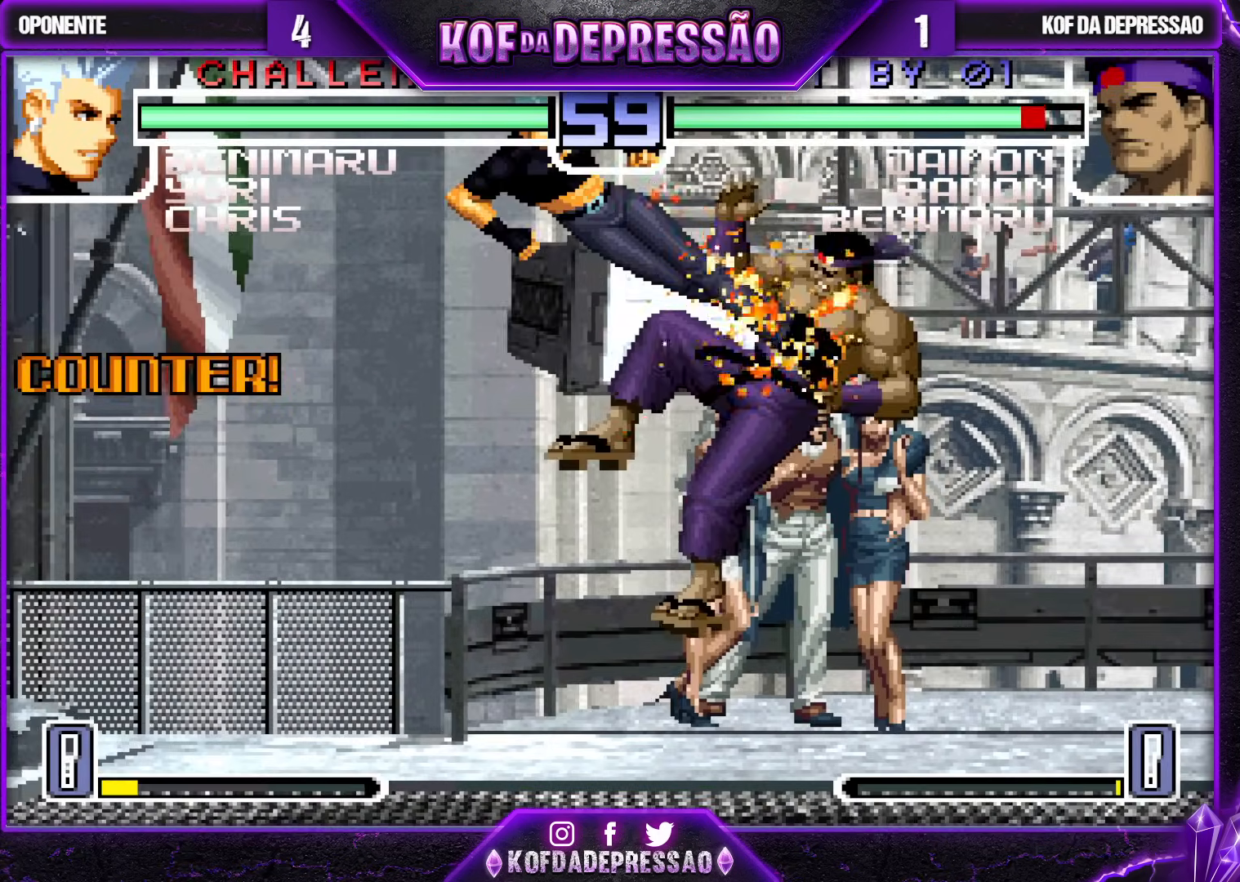
{"buttons": [], "left_stick": "down-right", "events": []}
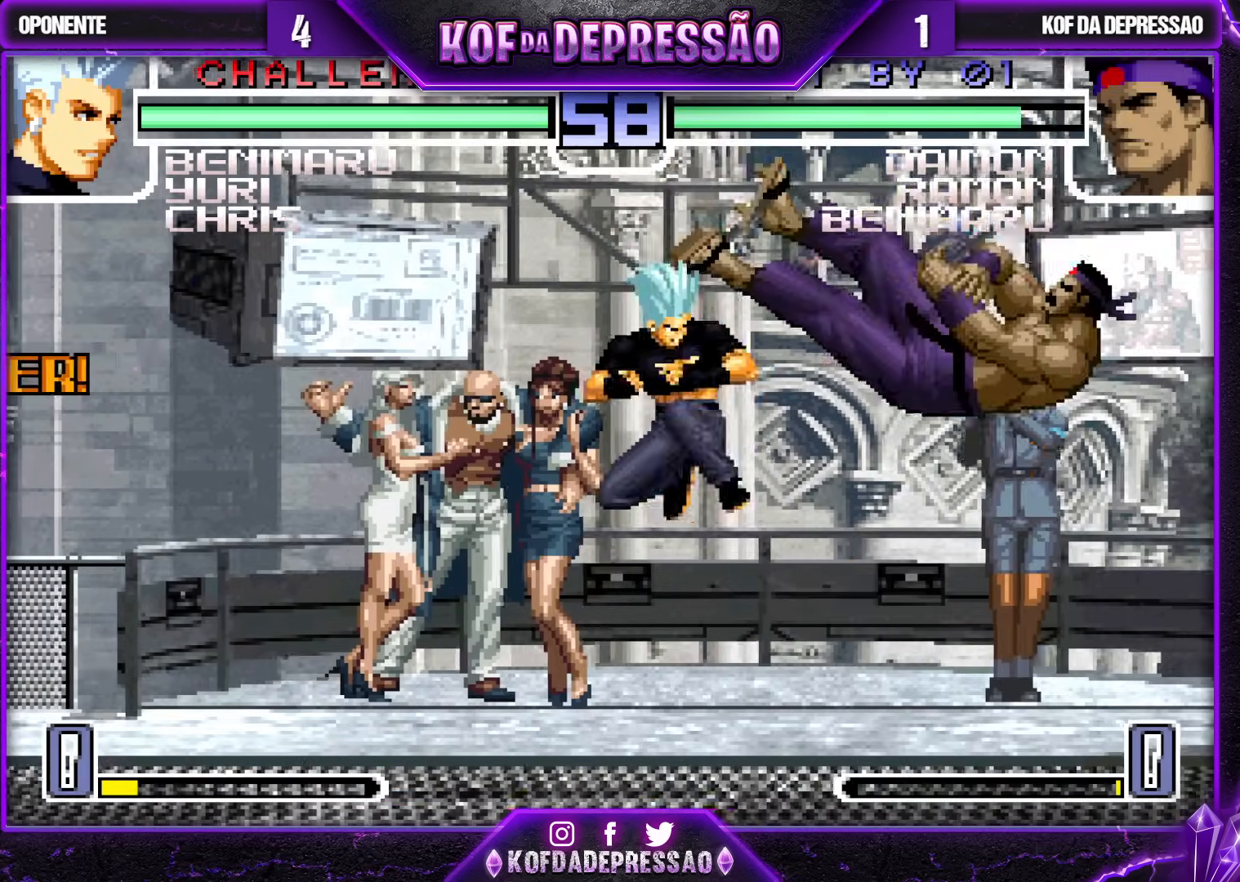
{"buttons": [], "left_stick": "center", "events": [[183, "left_stick", "center"]]}
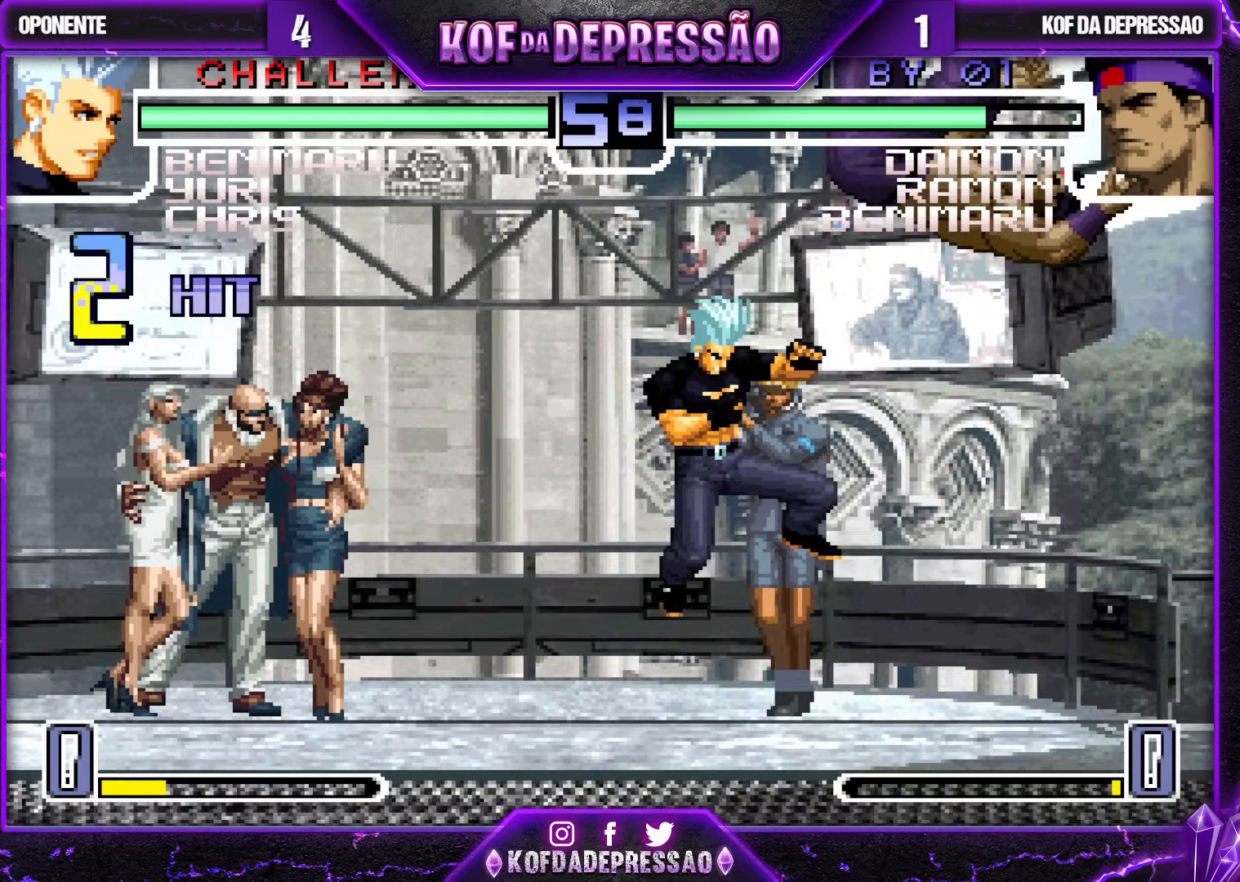
{"buttons": [], "left_stick": "down-left", "events": [[233, "left_stick", "down-left"], [283, "R1", "down"], [367, "R1", "up"]]}
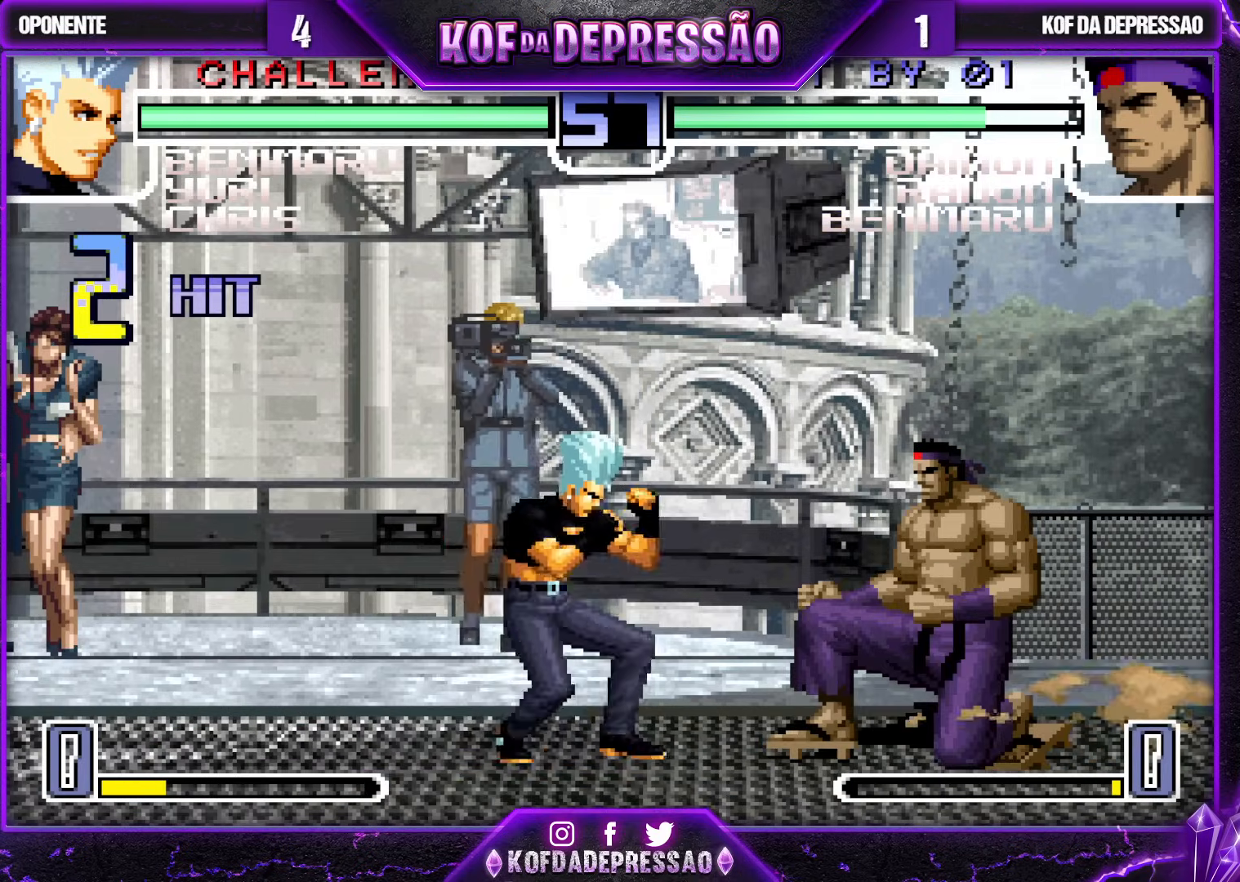
{"buttons": [], "left_stick": "down-right", "events": [[233, "left_stick", "down-right"], [383, "left_stick", "center"], [450, "left_stick", "down"], [500, "left_stick", "down-right"]]}
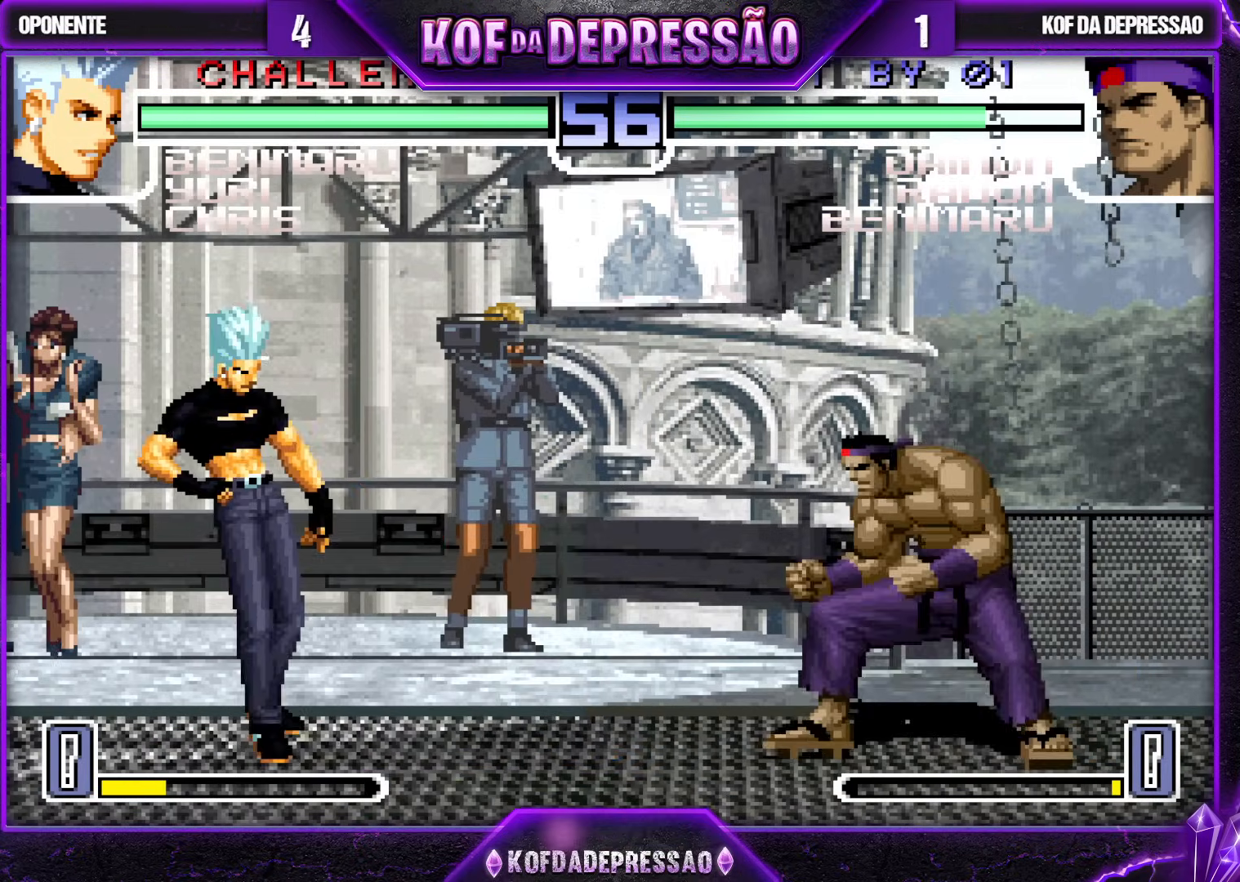
{"buttons": [], "left_stick": "down-right", "events": [[133, "left_stick", "left"], [200, "left_stick", "center"], [217, "R1", "down"], [233, "CROSS", "down"], [283, "CROSS", "up"], [283, "R1", "up"], [300, "left_stick", "down-right"]]}
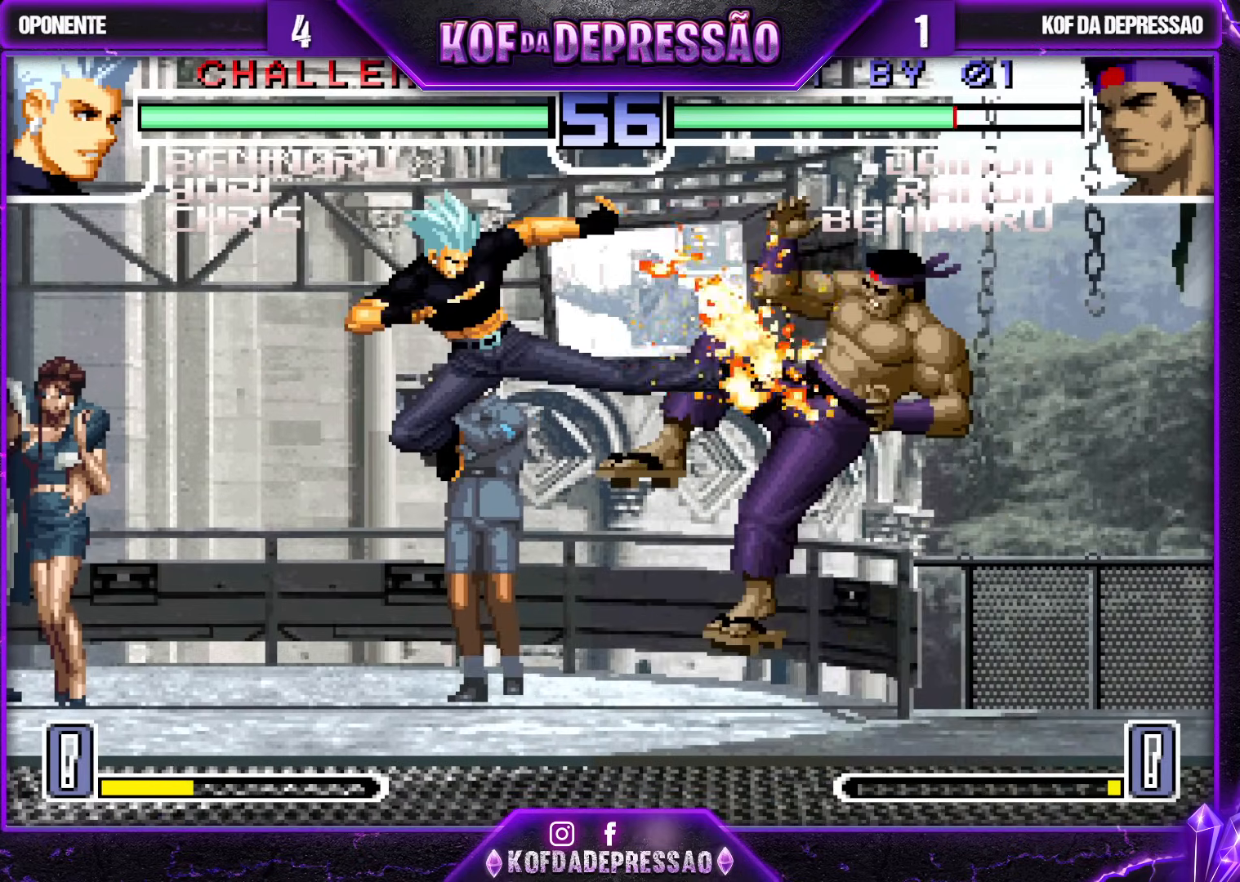
{"buttons": [], "left_stick": "center", "events": [[367, "left_stick", "center"]]}
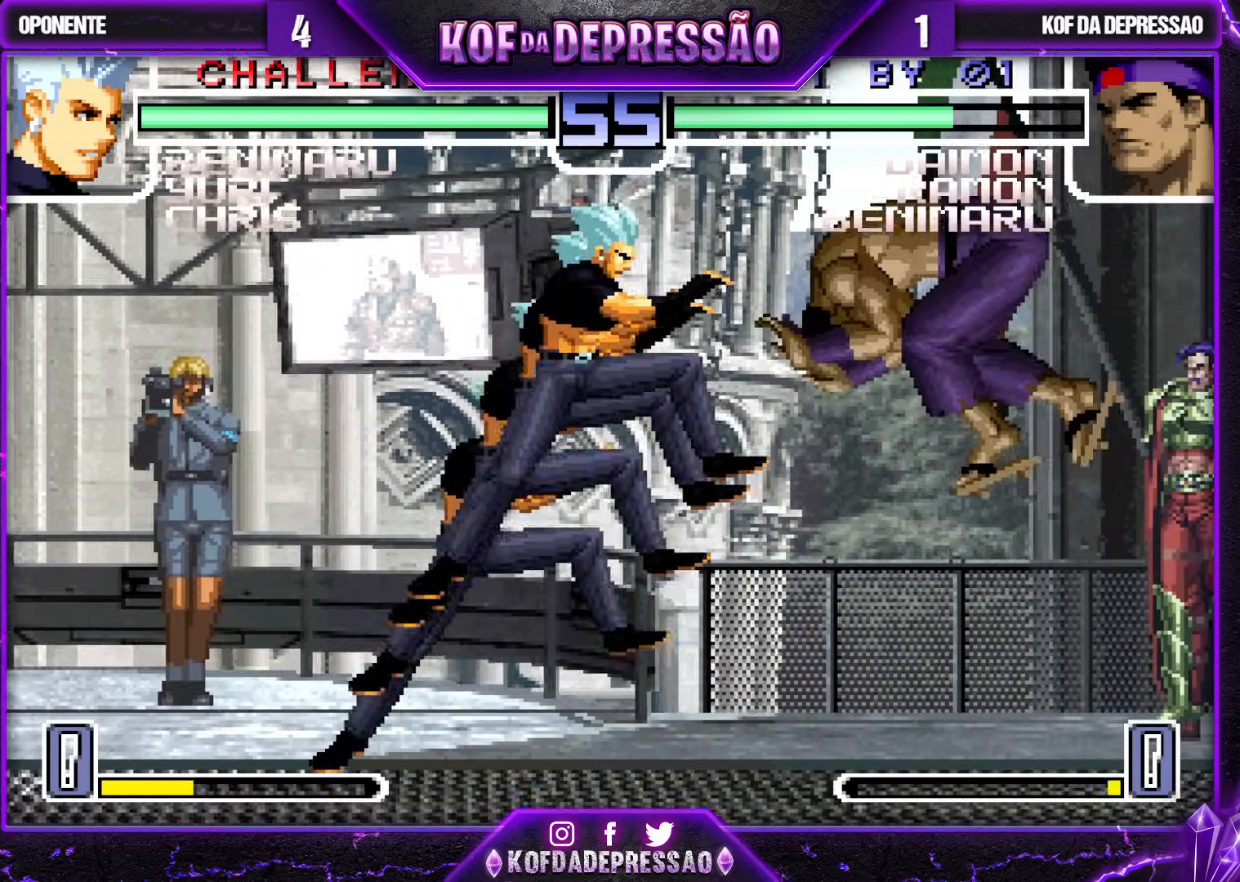
{"buttons": [], "left_stick": "up-left", "events": [[17, "left_stick", "right"], [150, "SQUARE", "down"], [150, "TRIANGLE", "down"], [183, "SQUARE", "up"], [200, "TRIANGLE", "up"], [217, "SQUARE", "down"], [217, "TRIANGLE", "down"], [283, "TRIANGLE", "up"], [300, "SQUARE", "up"], [417, "left_stick", "center"], [467, "left_stick", "up-left"]]}
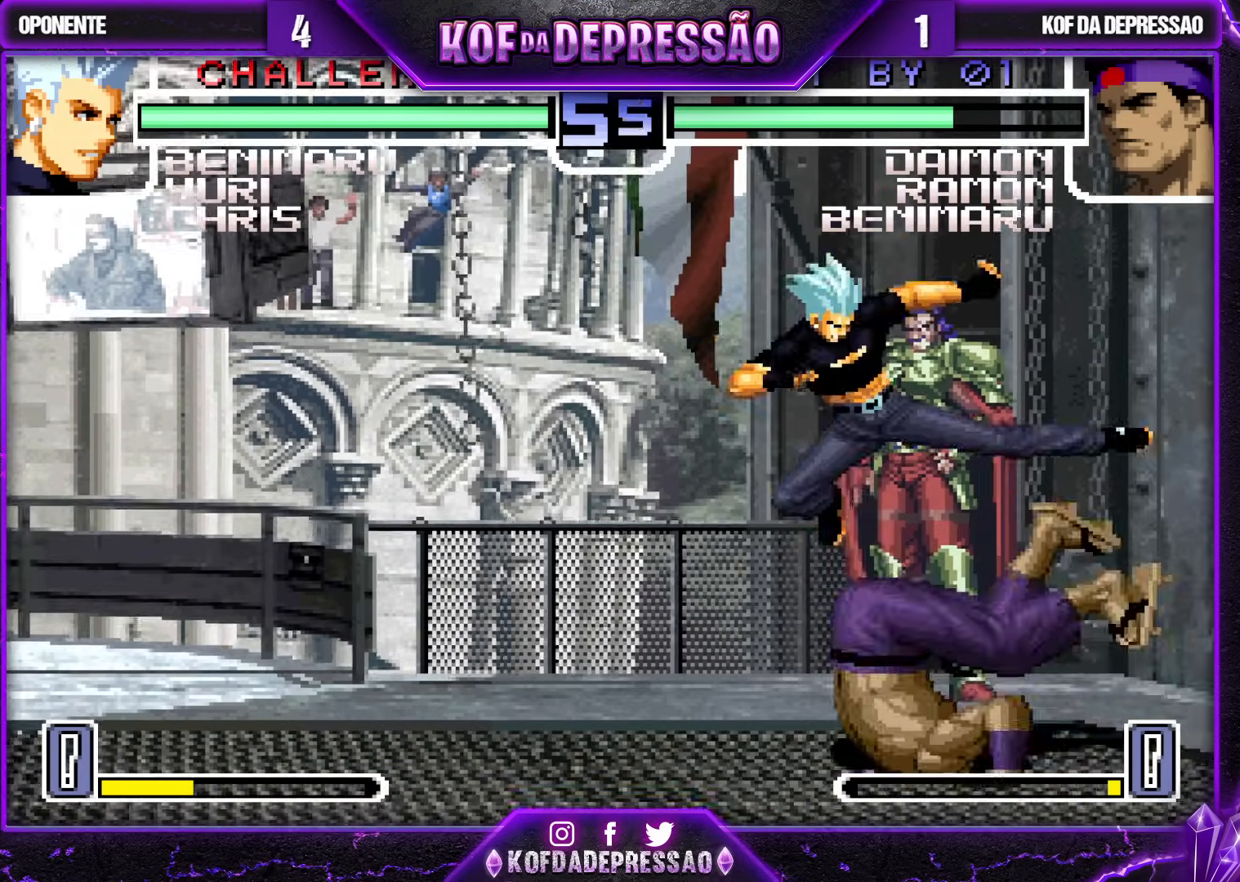
{"buttons": [], "left_stick": "down-right", "events": [[17, "left_stick", "down-left"], [67, "left_stick", "down-right"], [183, "left_stick", "up-left"], [200, "R1", "down"], [300, "R1", "up"], [300, "left_stick", "down-right"], [350, "CROSS", "down"], [350, "R1", "down"], [433, "CROSS", "up"], [433, "R1", "up"]]}
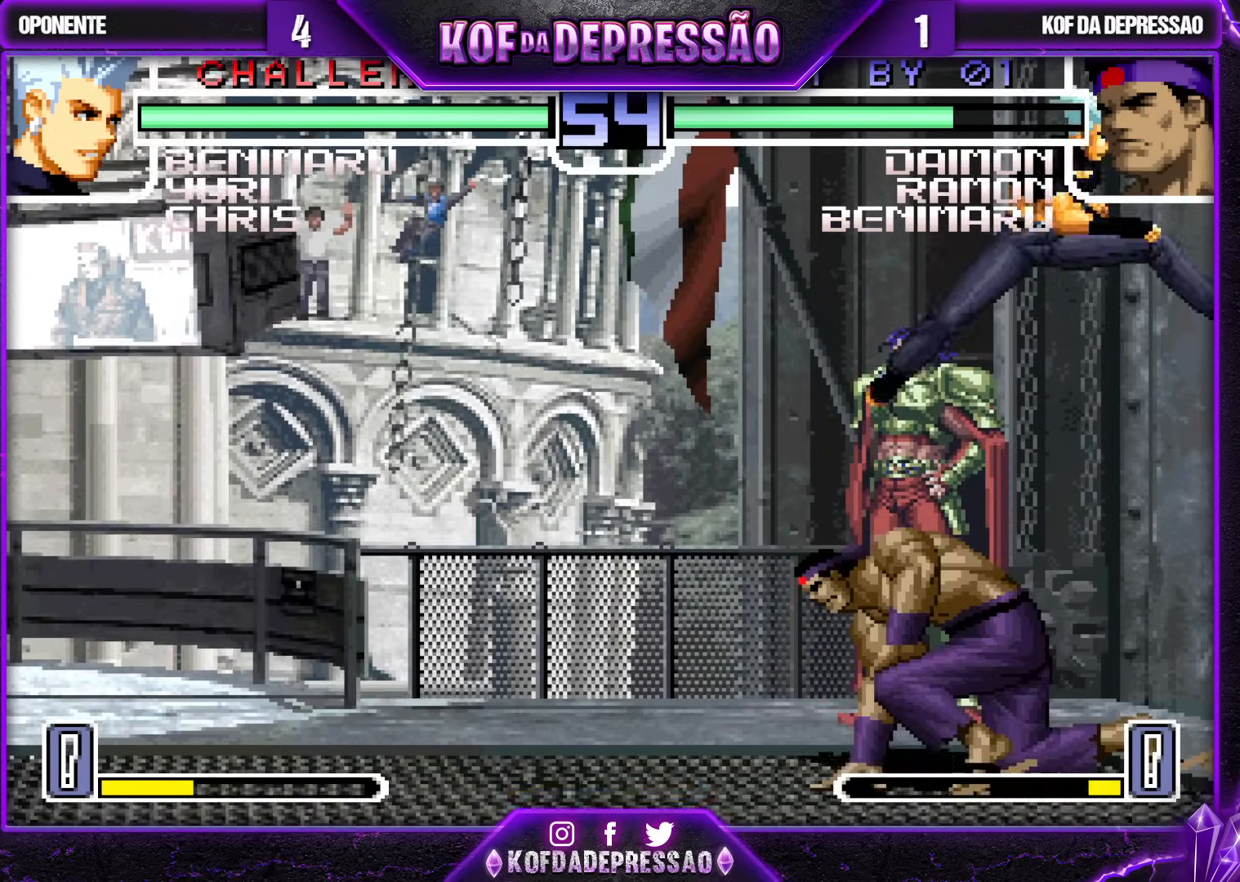
{"buttons": ["CROSS"], "left_stick": "down-left", "events": [[50, "R1", "down"], [67, "TRIANGLE", "down"], [83, "CROSS", "down"], [83, "TRIANGLE", "up"], [133, "CROSS", "up"], [133, "R1", "up"], [133, "left_stick", "center"], [333, "left_stick", "left"], [450, "CROSS", "down"], [450, "left_stick", "down-left"]]}
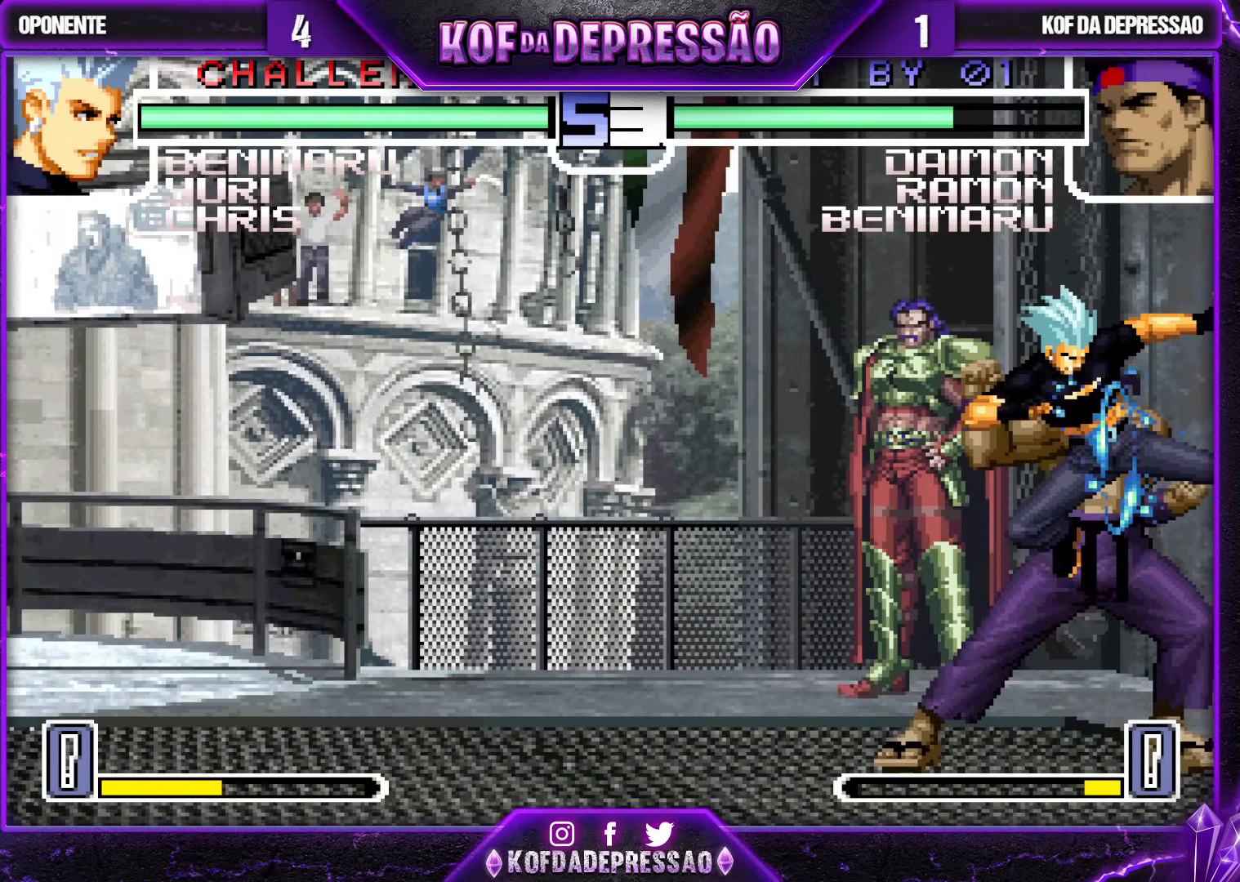
{"buttons": [], "left_stick": "down-left", "events": [[33, "CROSS", "up"]]}
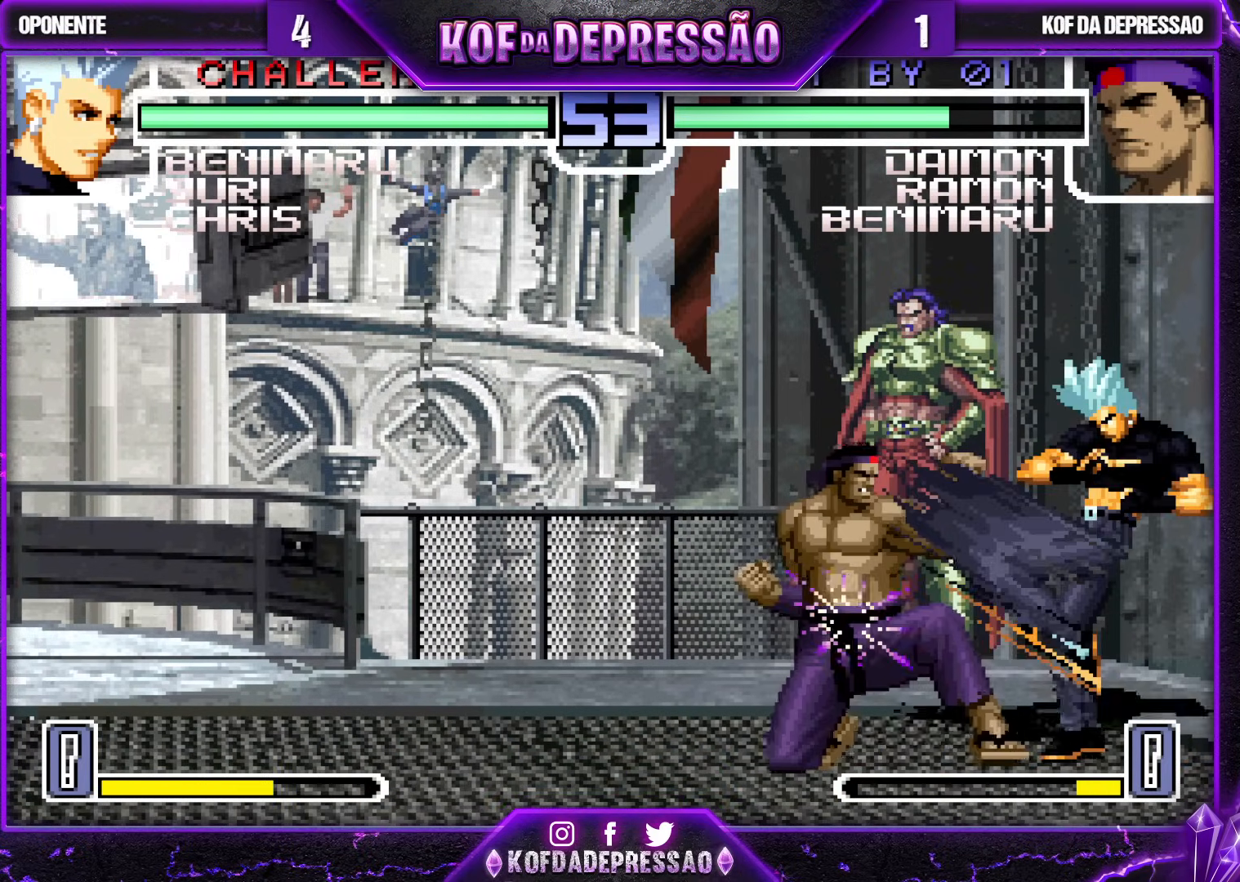
{"buttons": [], "left_stick": "center", "events": [[233, "left_stick", "right"], [350, "left_stick", "center"], [383, "CROSS", "down"], [383, "R1", "down"], [450, "CROSS", "up"], [450, "R1", "up"]]}
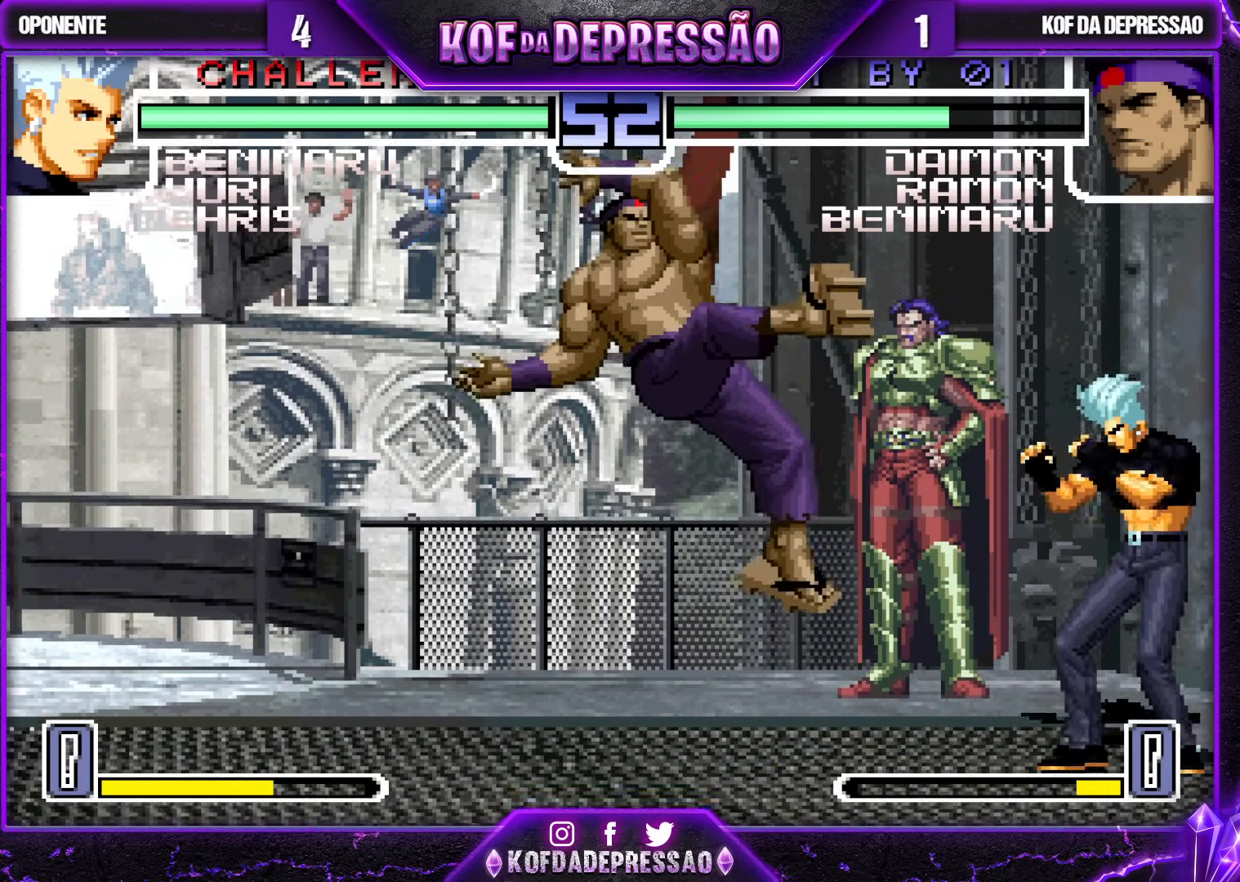
{"buttons": [], "left_stick": "down-left", "events": [[50, "left_stick", "left"], [150, "left_stick", "down-left"]]}
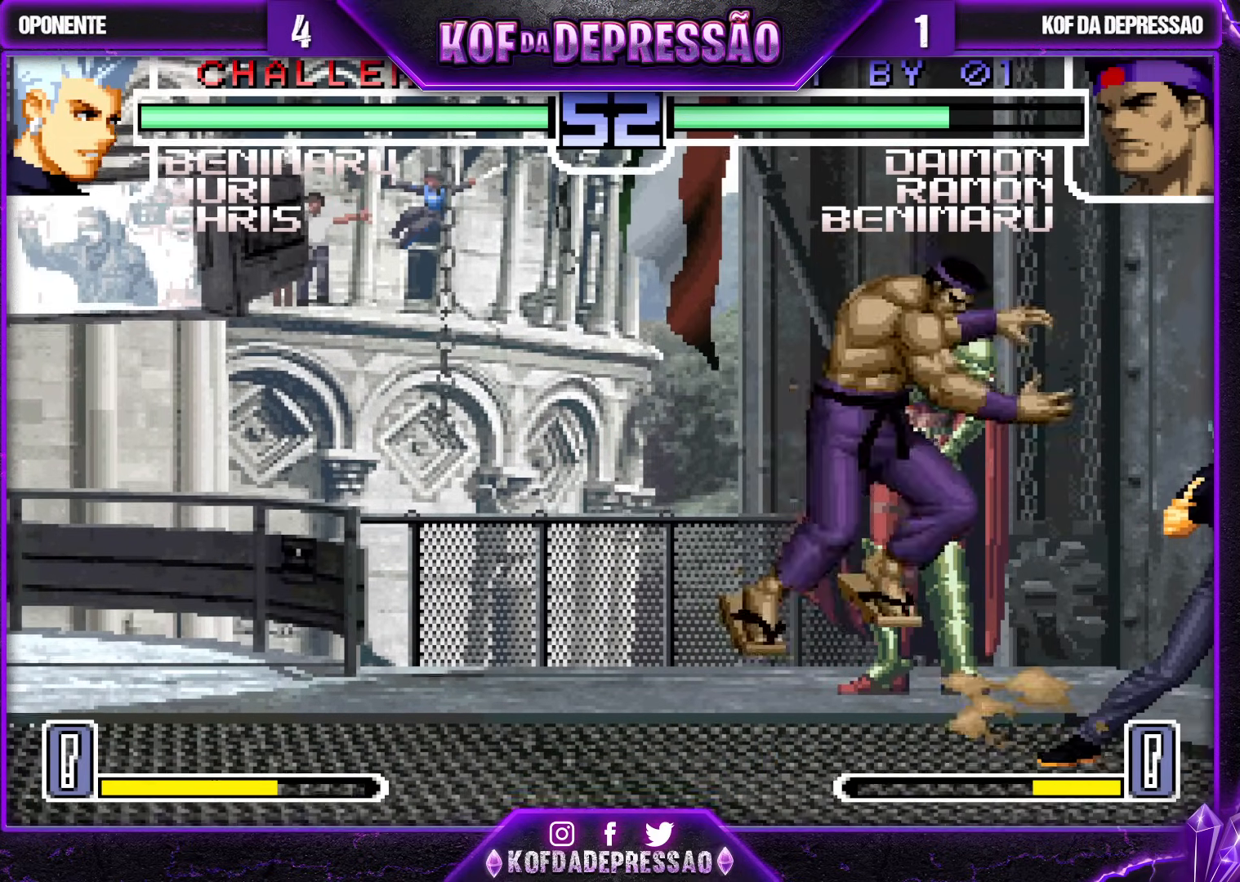
{"buttons": [], "left_stick": "down-left", "events": [[17, "CROSS", "down"], [100, "CROSS", "up"]]}
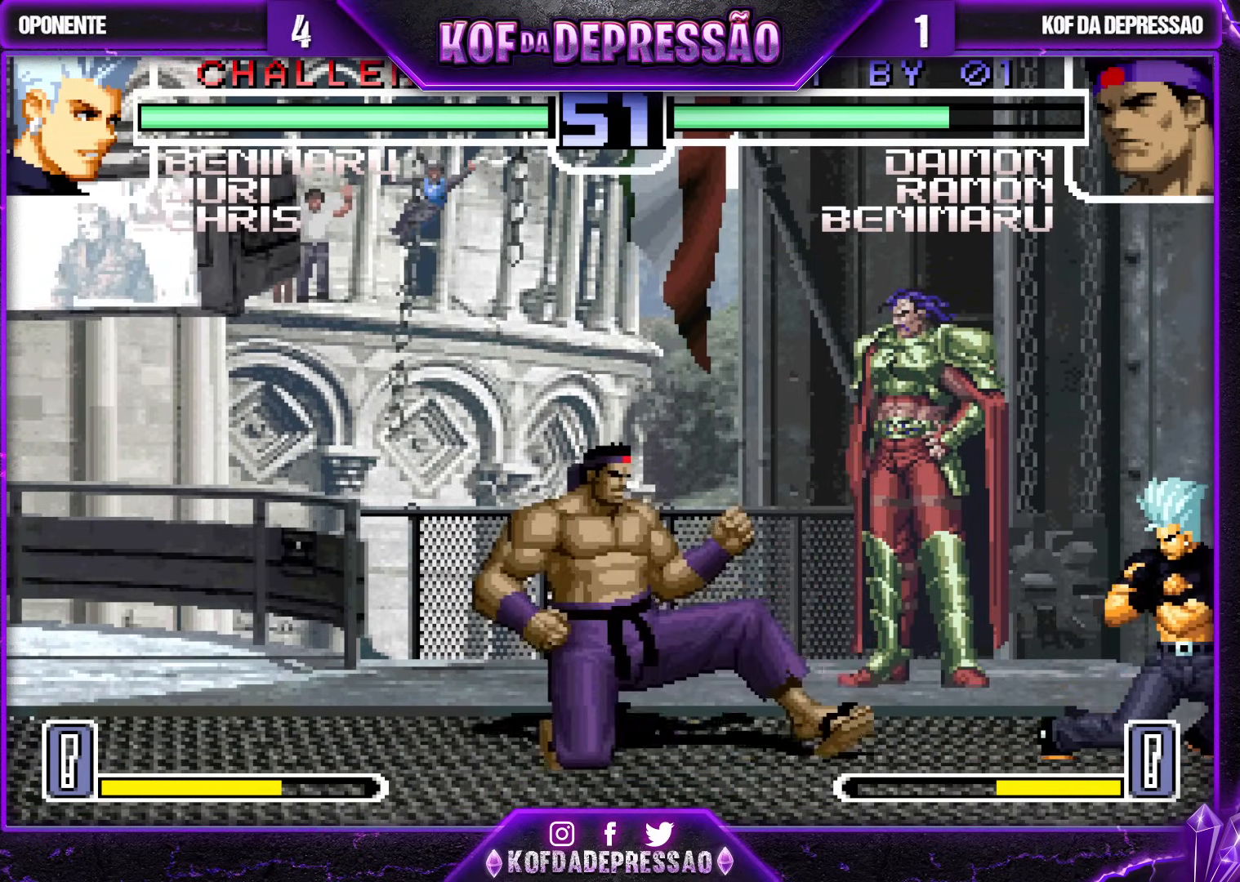
{"buttons": [], "left_stick": "left", "events": [[33, "left_stick", "center"], [83, "left_stick", "down-right"], [150, "left_stick", "up-right"], [200, "left_stick", "center"], [250, "CROSS", "down"], [333, "CROSS", "up"], [417, "left_stick", "left"]]}
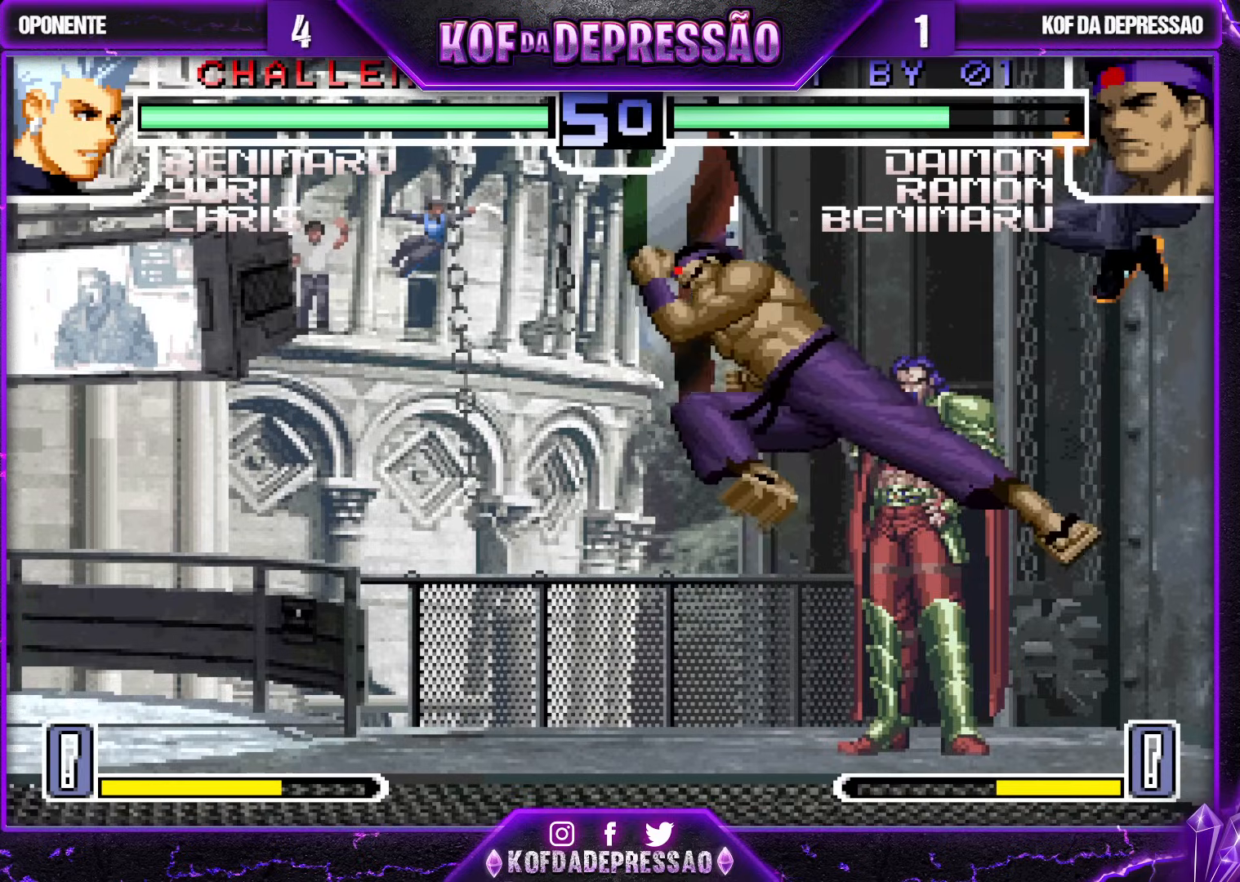
{"buttons": [], "left_stick": "left", "events": [[333, "R1", "down"], [450, "R1", "up"]]}
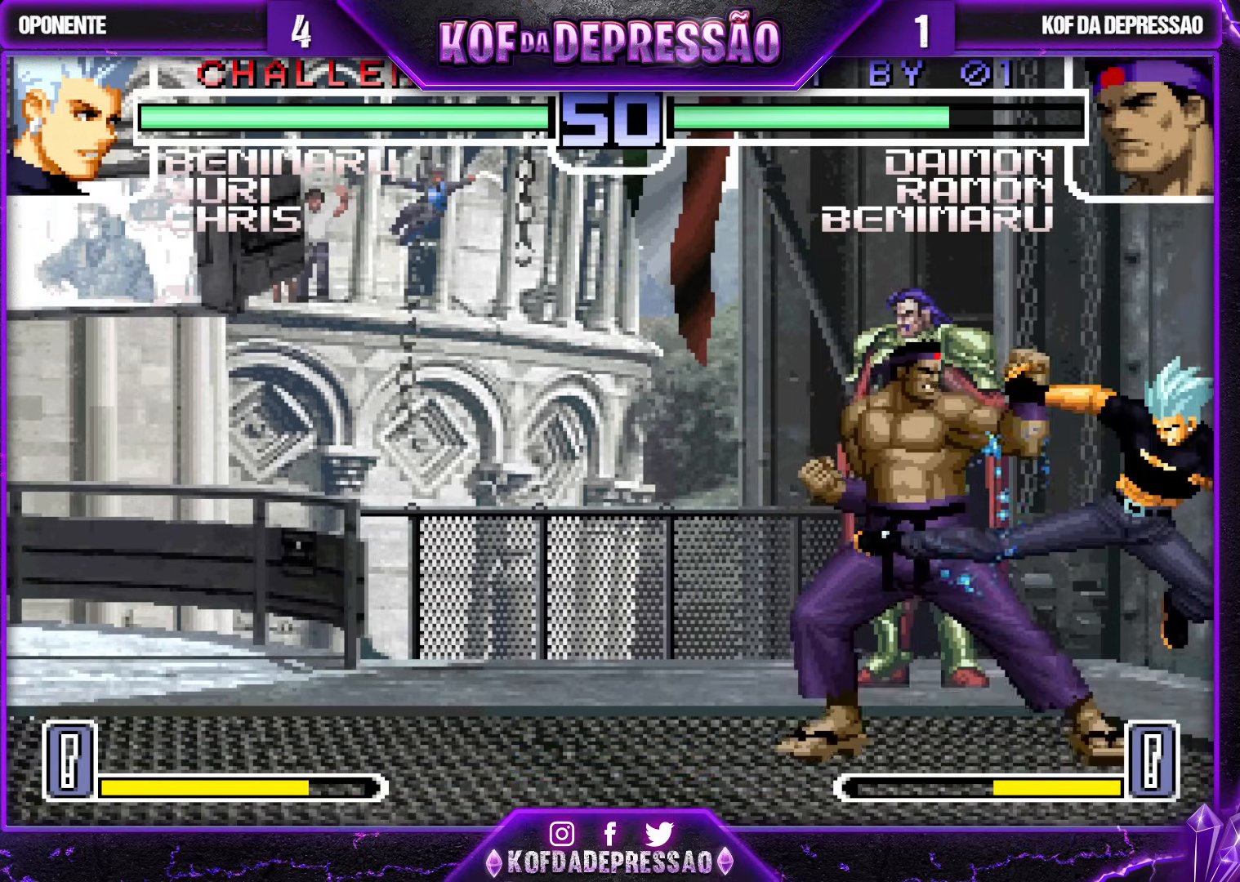
{"buttons": ["R1"], "left_stick": "down-left", "events": [[67, "left_stick", "down-left"], [500, "R1", "down"]]}
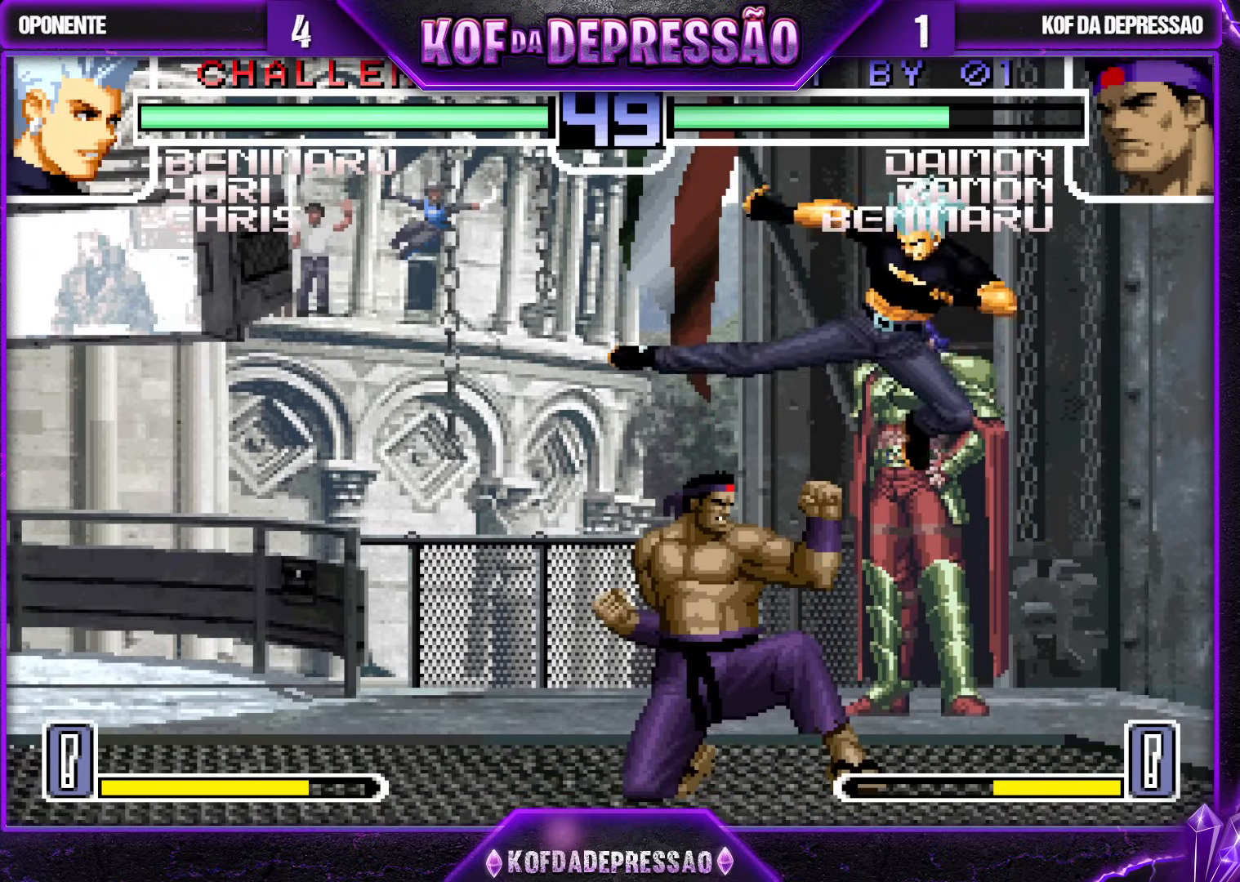
{"buttons": ["R1"], "left_stick": "down-right", "events": [[17, "left_stick", "down-right"]]}
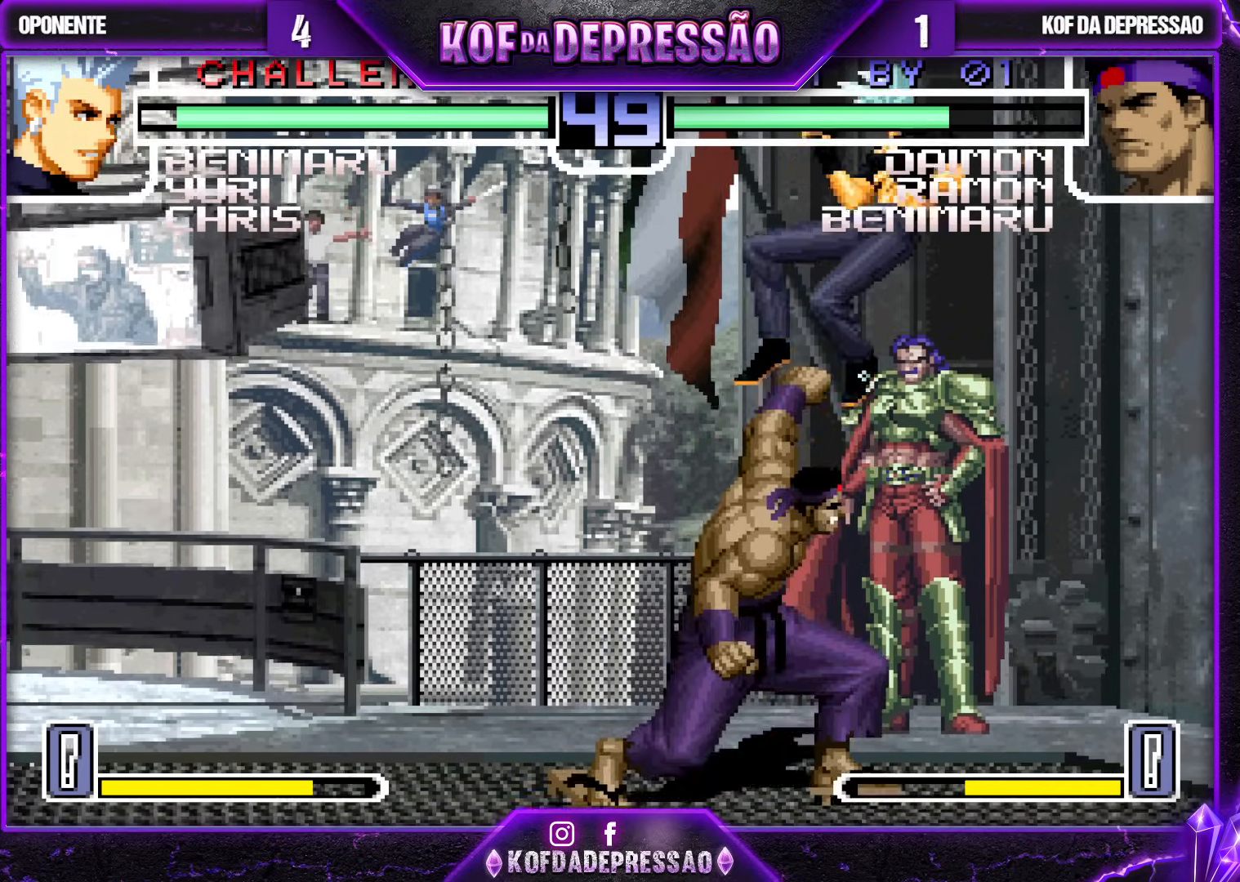
{"buttons": ["CROSS"], "left_stick": "center", "events": [[33, "R1", "up"], [33, "left_stick", "center"], [250, "CROSS", "down"]]}
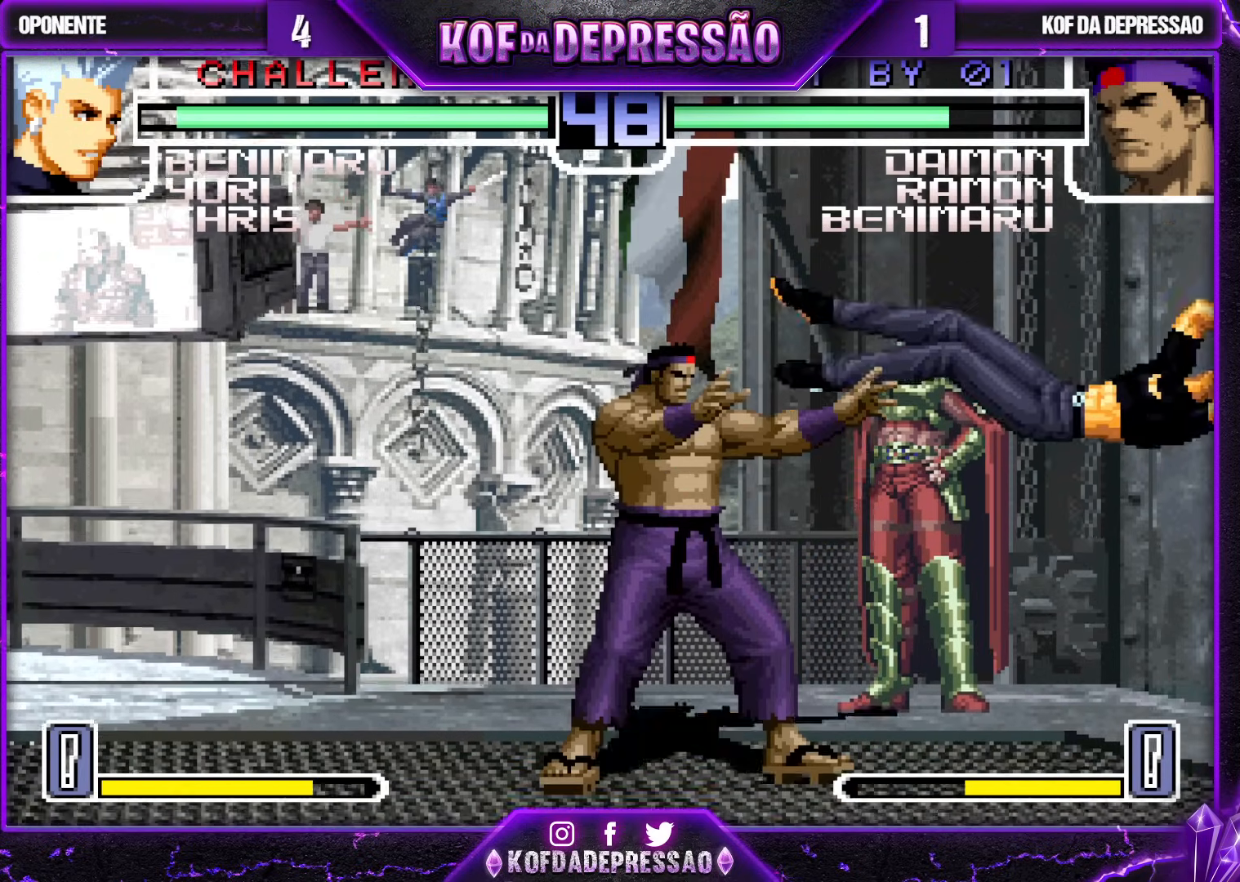
{"buttons": [], "left_stick": "up-right", "events": [[217, "CROSS", "up"], [250, "left_stick", "right"], [433, "left_stick", "up-right"]]}